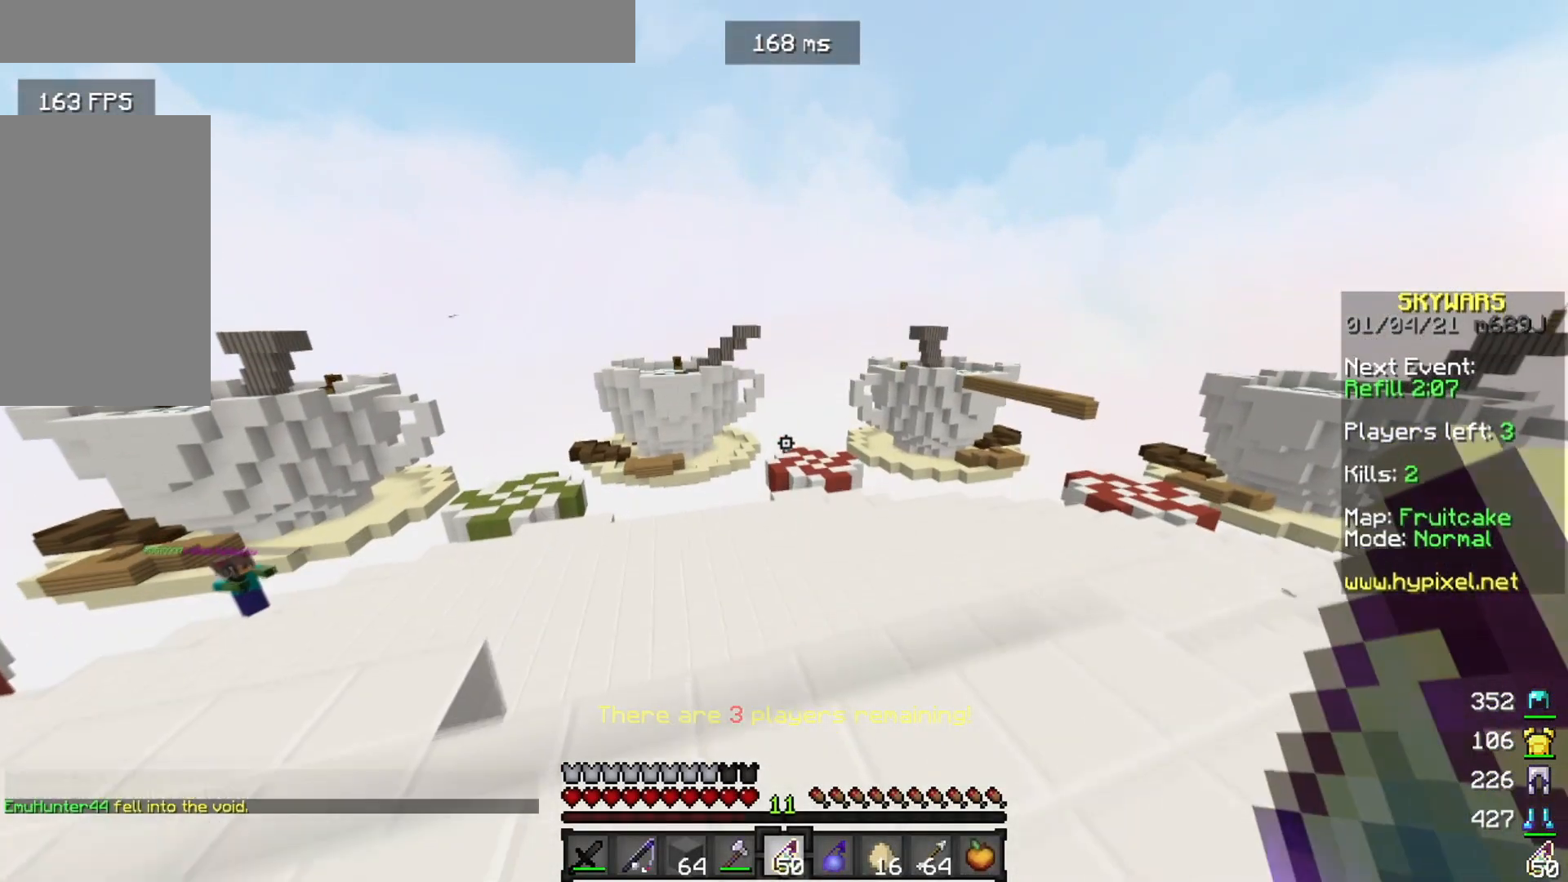
Gameplay with keyboard and mouse; each line is a JSON object with the keys and mouse buttons held at the frame after it. "events" lists presses ("down") and releases ("up") of "a", "d", "s", "w", "mouse_left" and "mouse_right" between this image and that frame as [ms after this image, input, new state], when the widget could be followed in between. "mouse_left", "mouse_right" = the "left", "right" buttons of the "mouse" list. No other keys are recorded. Fast repeated clicks can show as one long hold. Mouse movement is not recorded.
{"keys": ["w"], "mouse": ["right"], "events": [[317, "mouse_right", "down"]]}
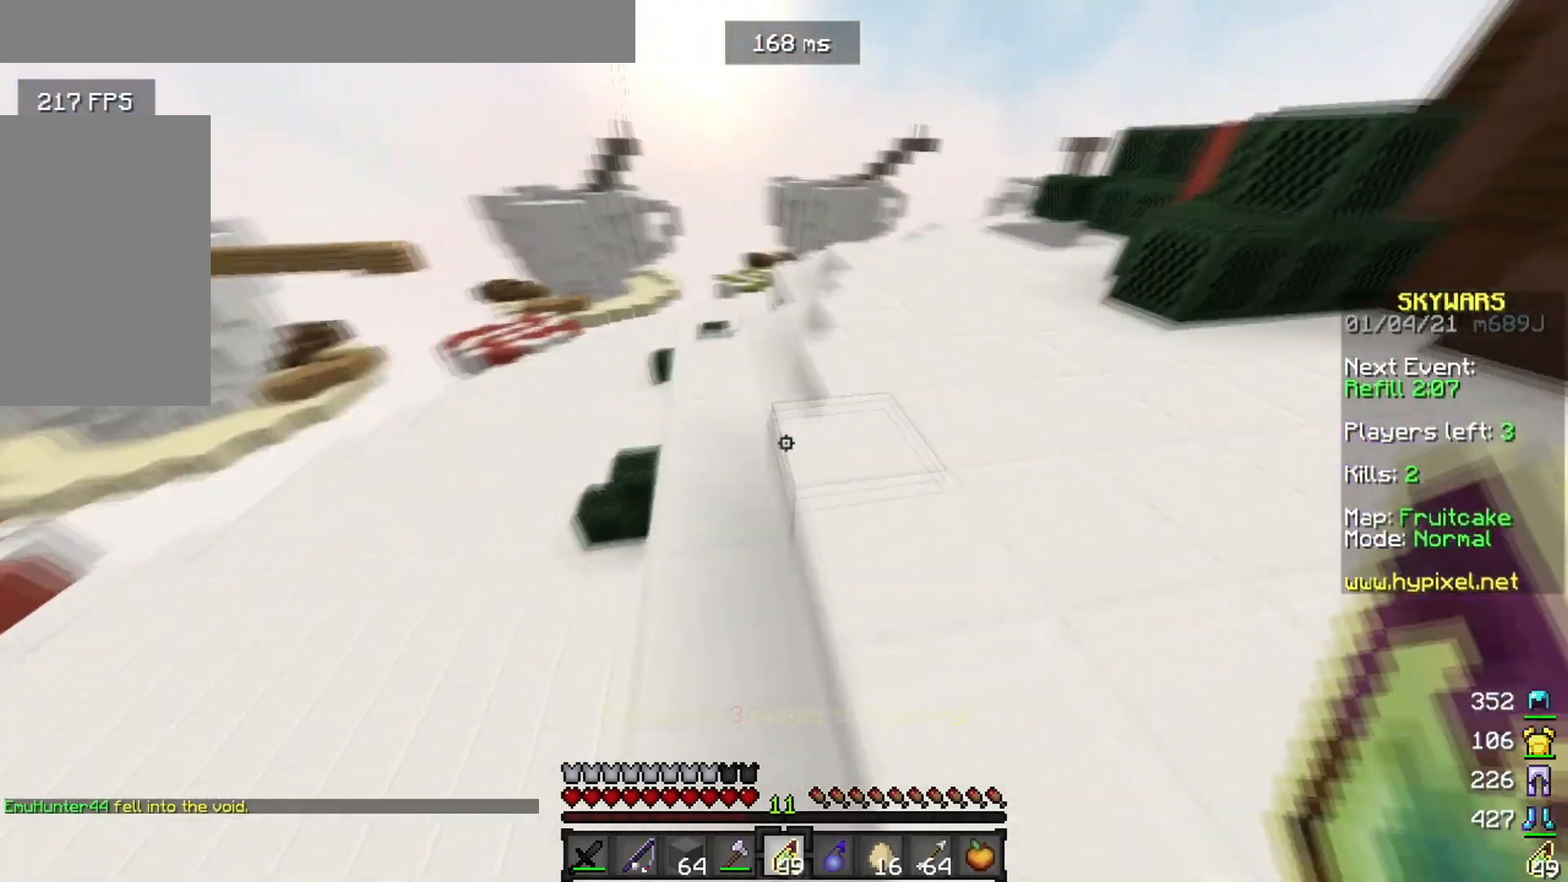
{"keys": ["w"], "mouse": ["right"], "events": []}
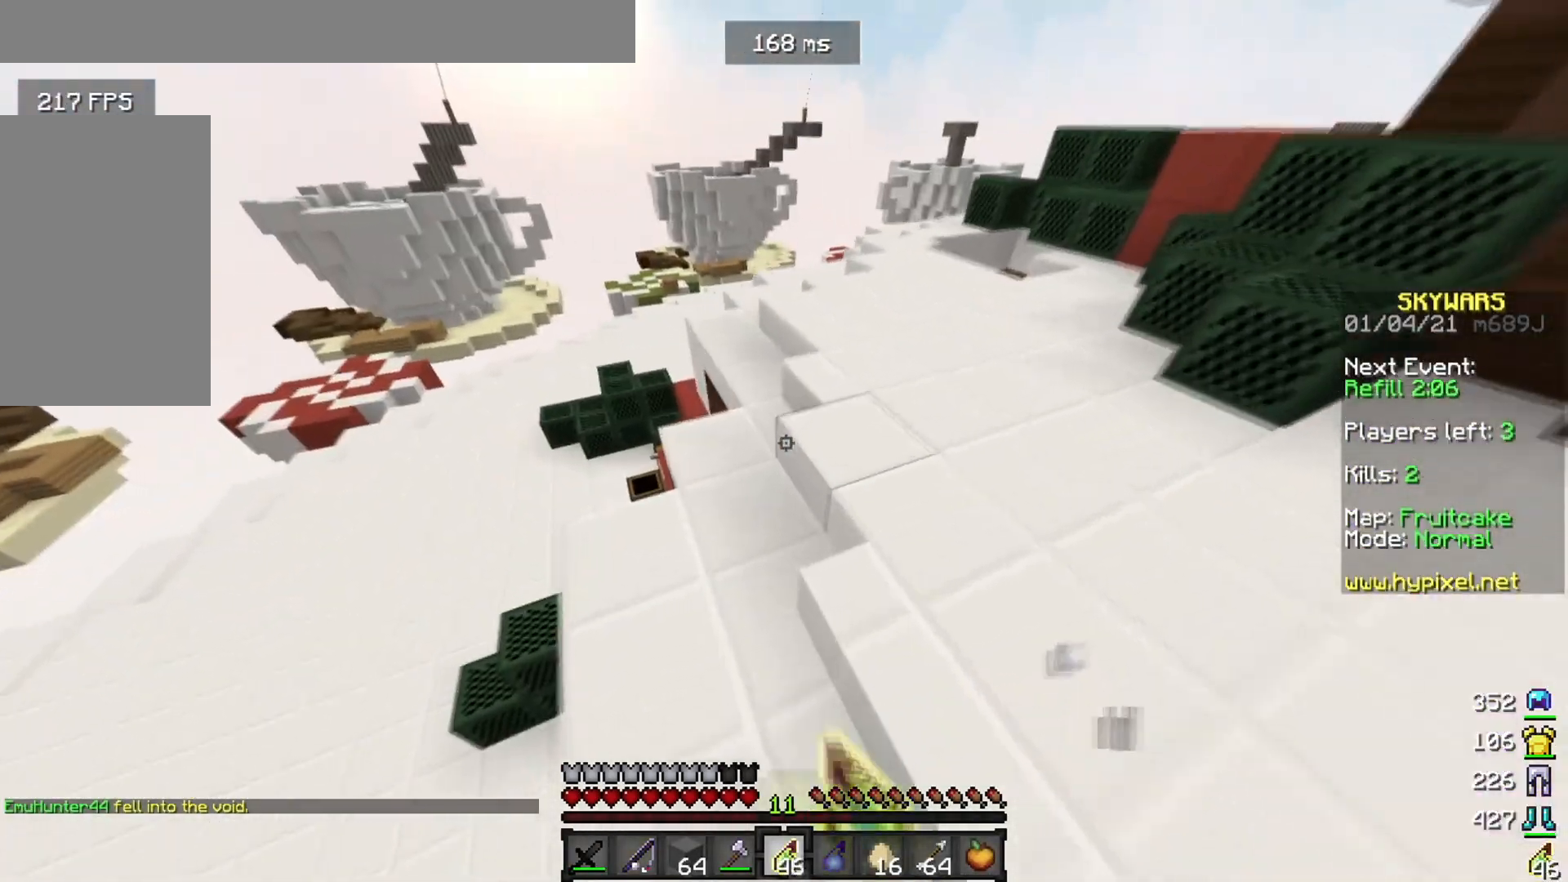
{"keys": ["w"], "mouse": ["right"], "events": []}
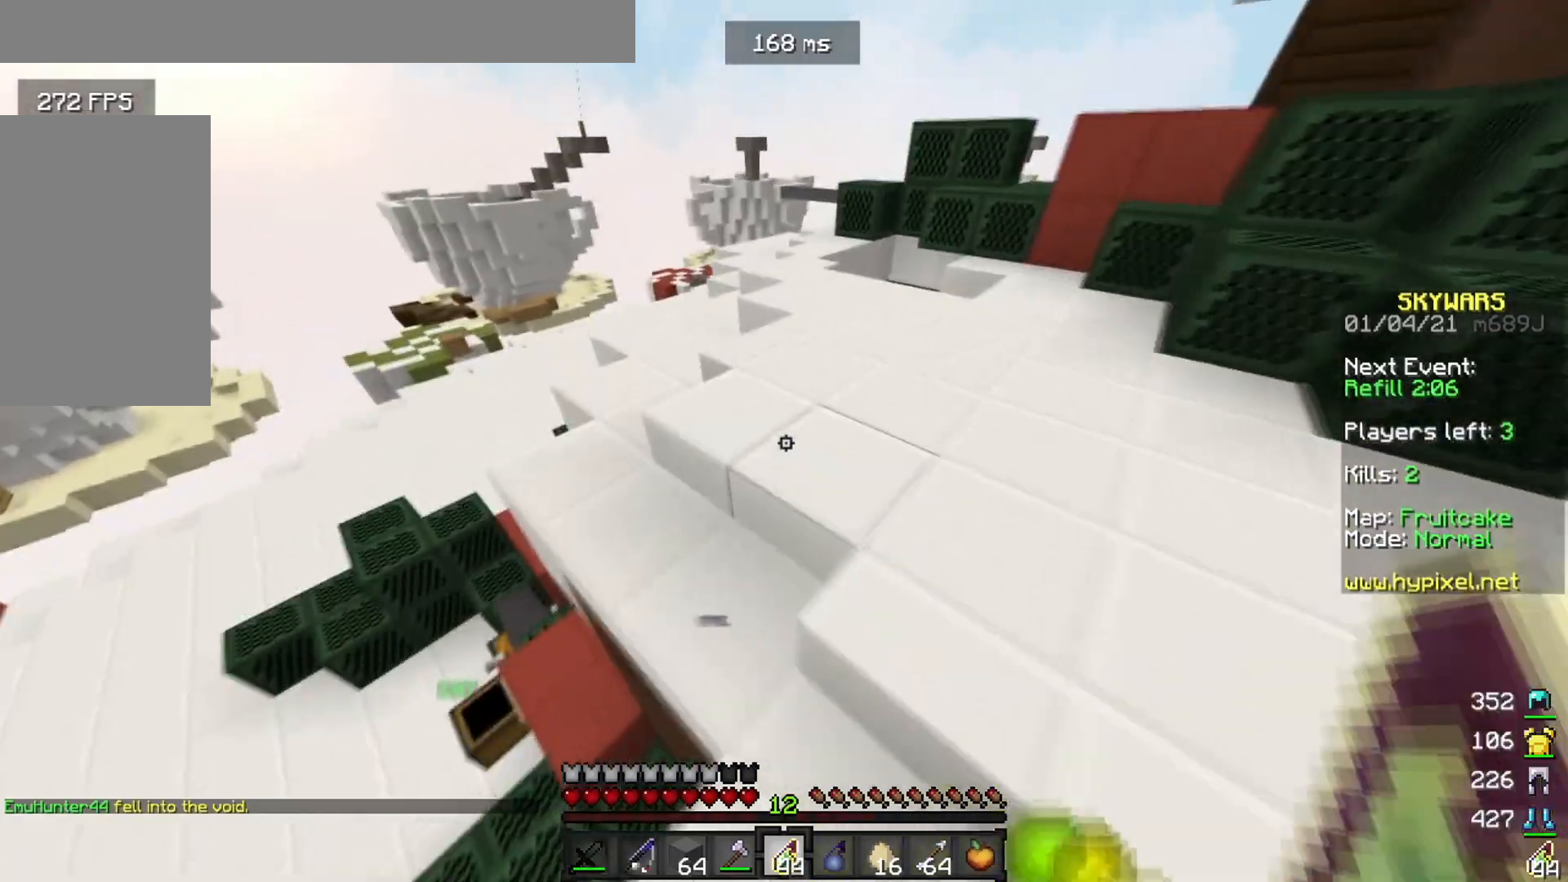
{"keys": ["w"], "mouse": ["right"], "events": []}
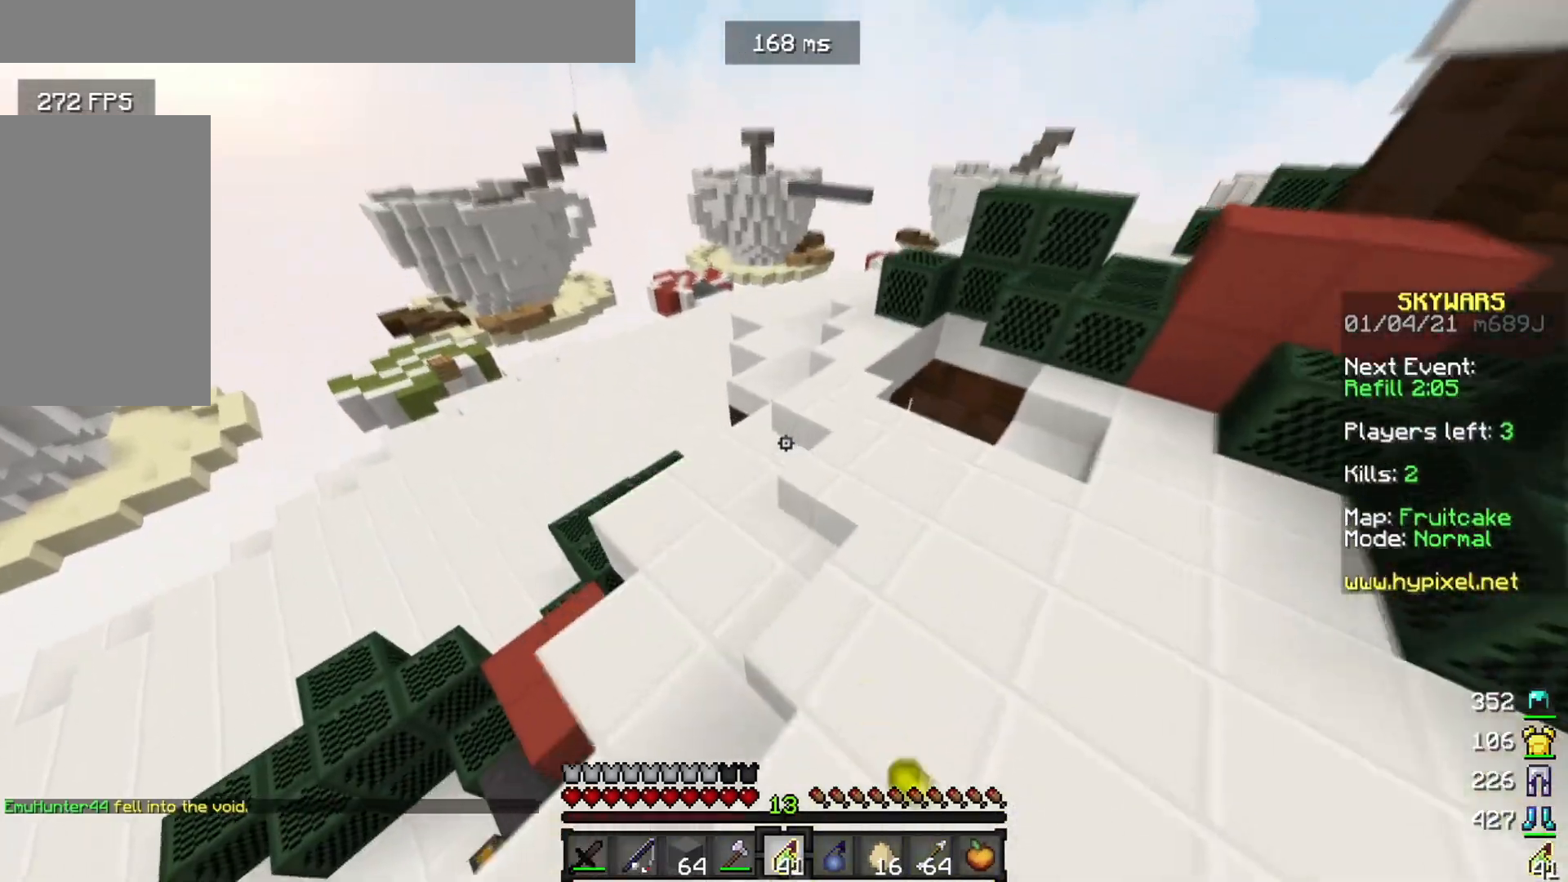
{"keys": ["w"], "mouse": ["right"], "events": []}
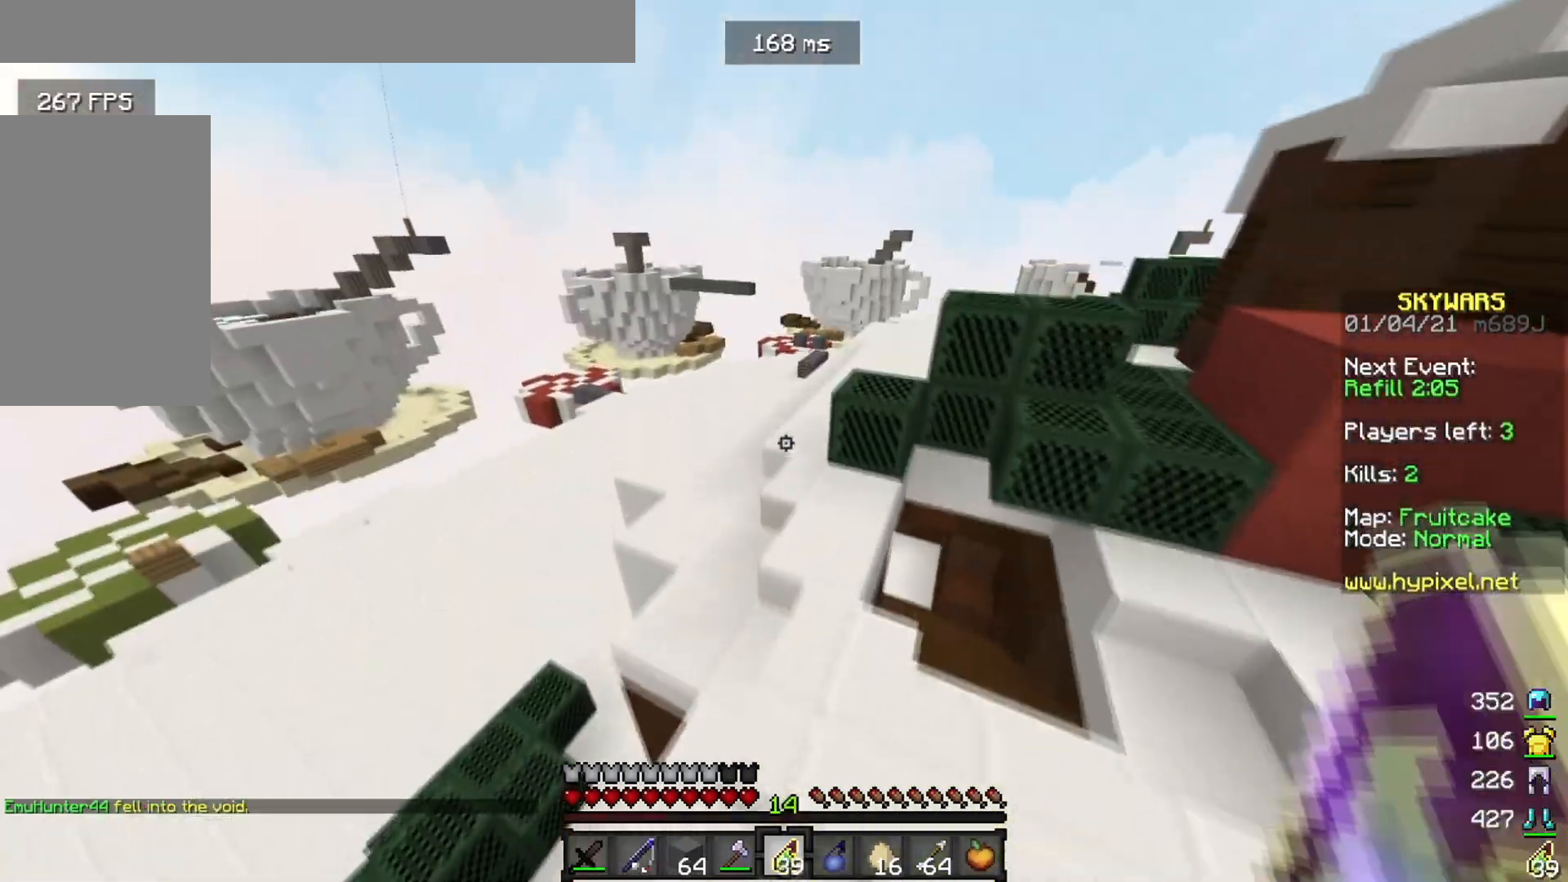
{"keys": ["w"], "mouse": ["right"], "events": [[184, "mouse_right", "up"], [284, "mouse_right", "down"]]}
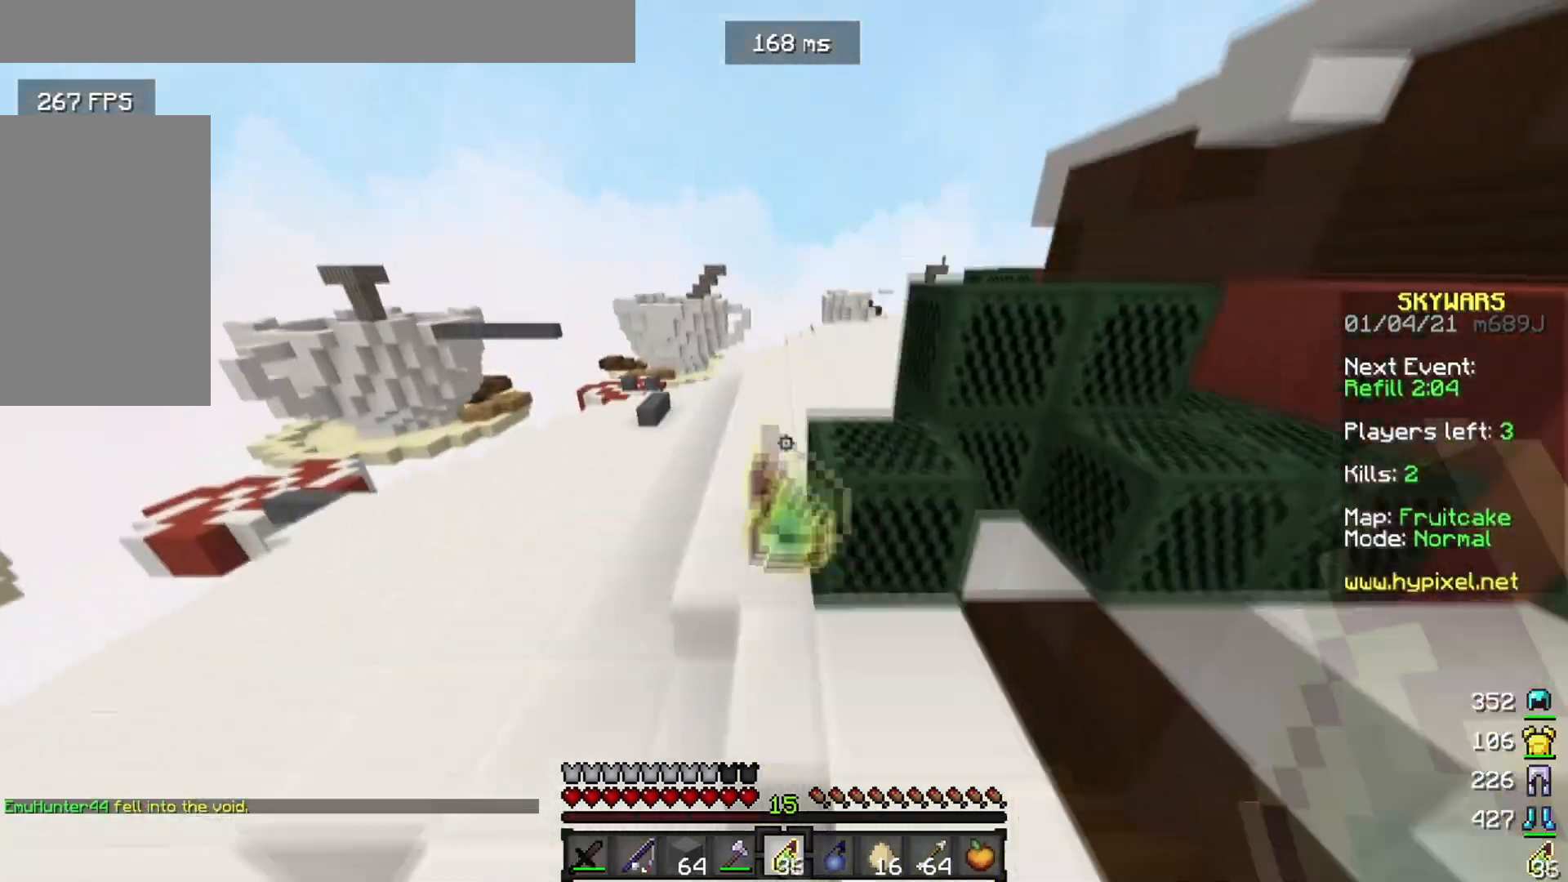
{"keys": ["w"], "mouse": ["right"], "events": []}
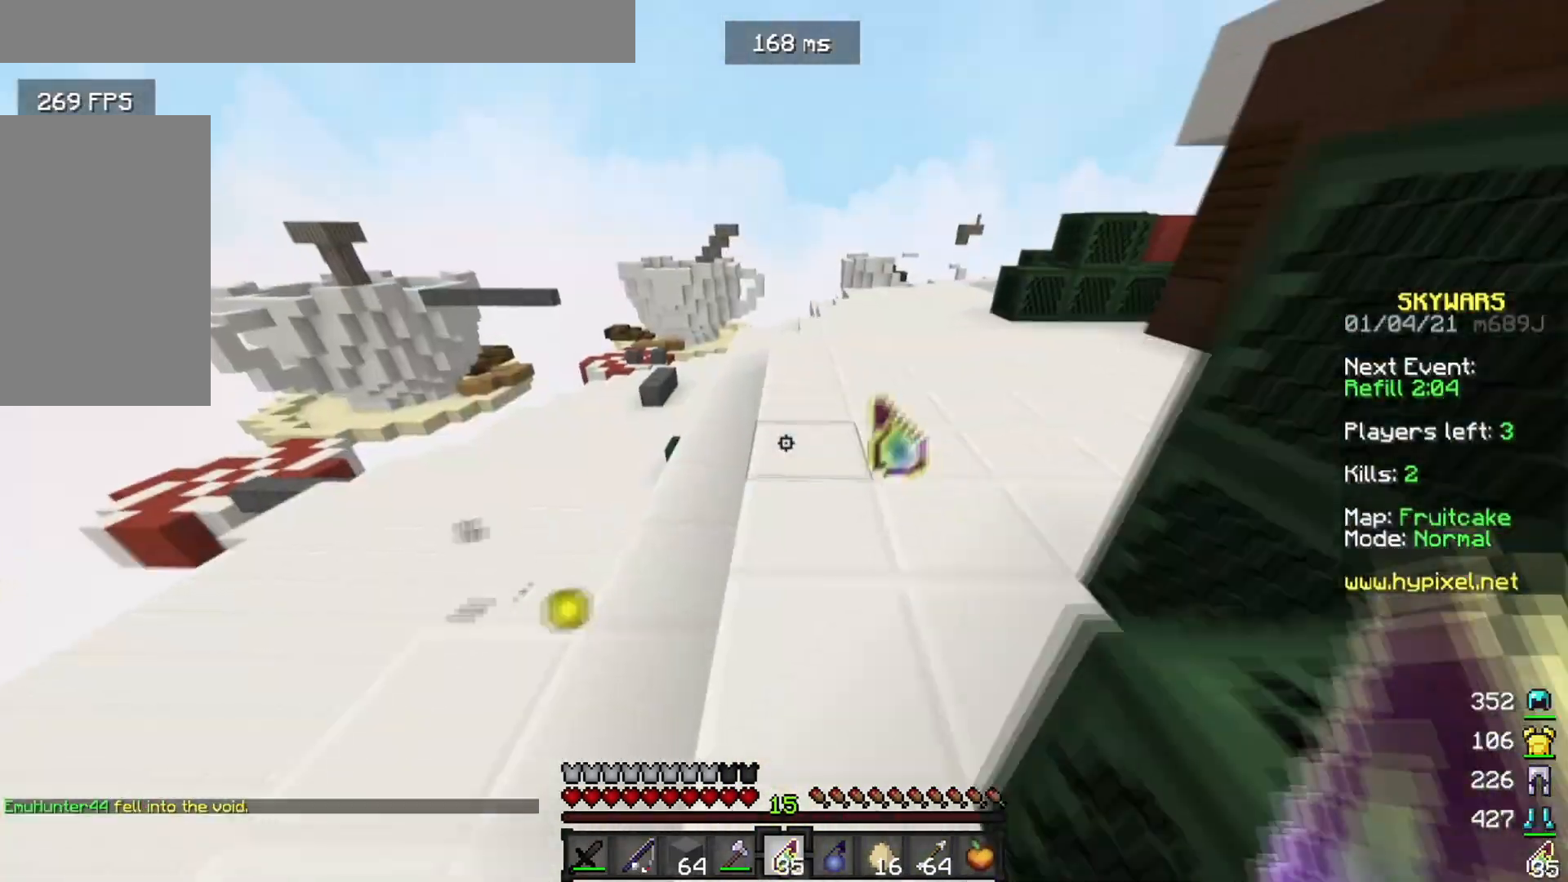
{"keys": ["w"], "mouse": ["right"], "events": []}
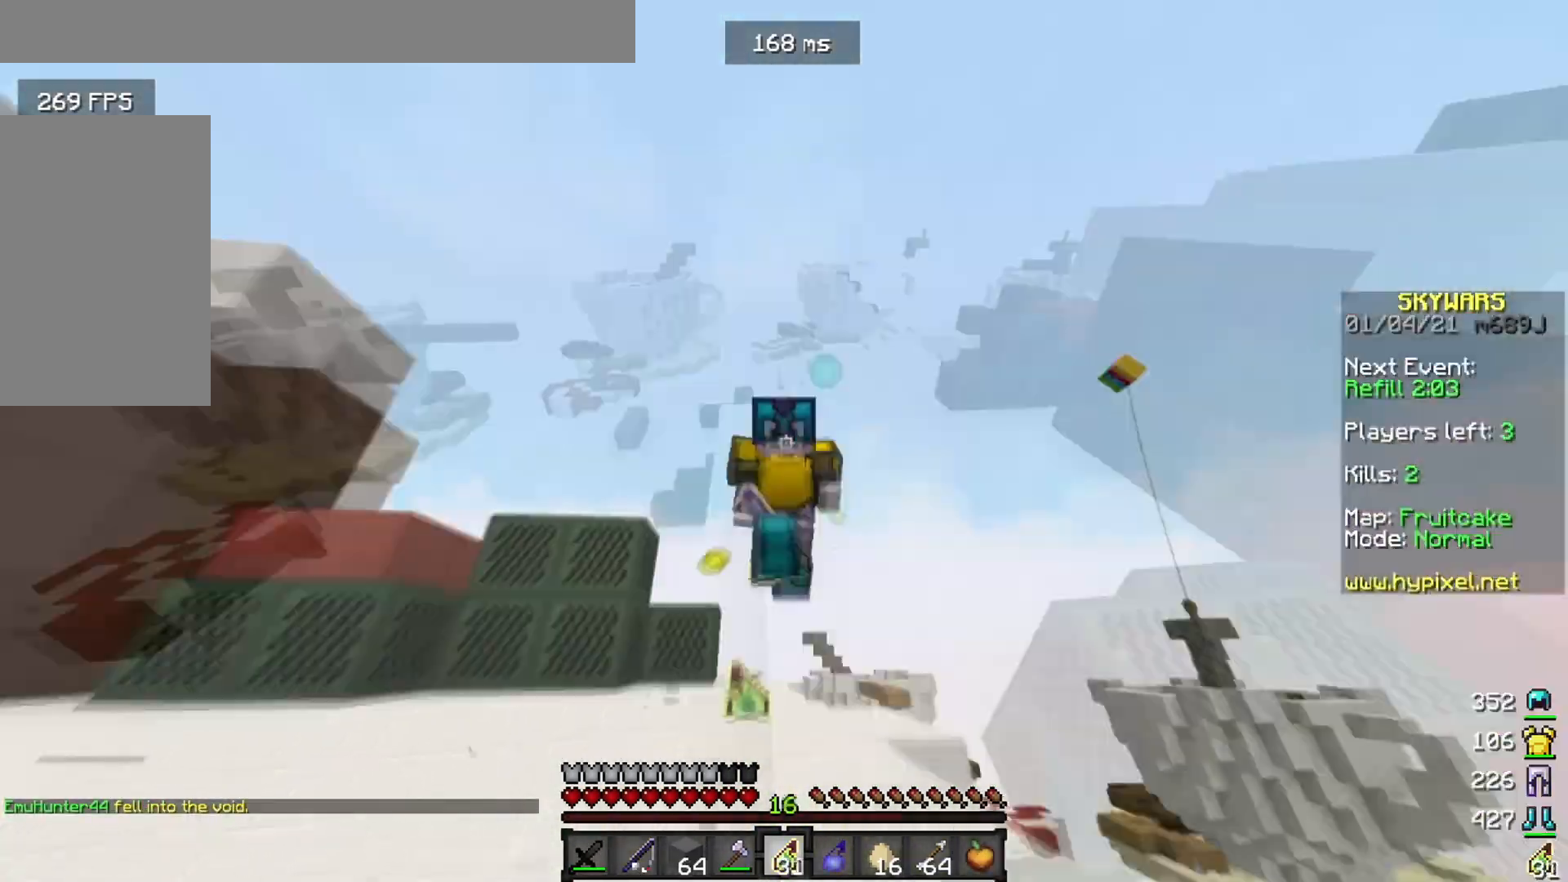
{"keys": ["a", "w"], "mouse": ["right"], "events": [[500, "a", "down"]]}
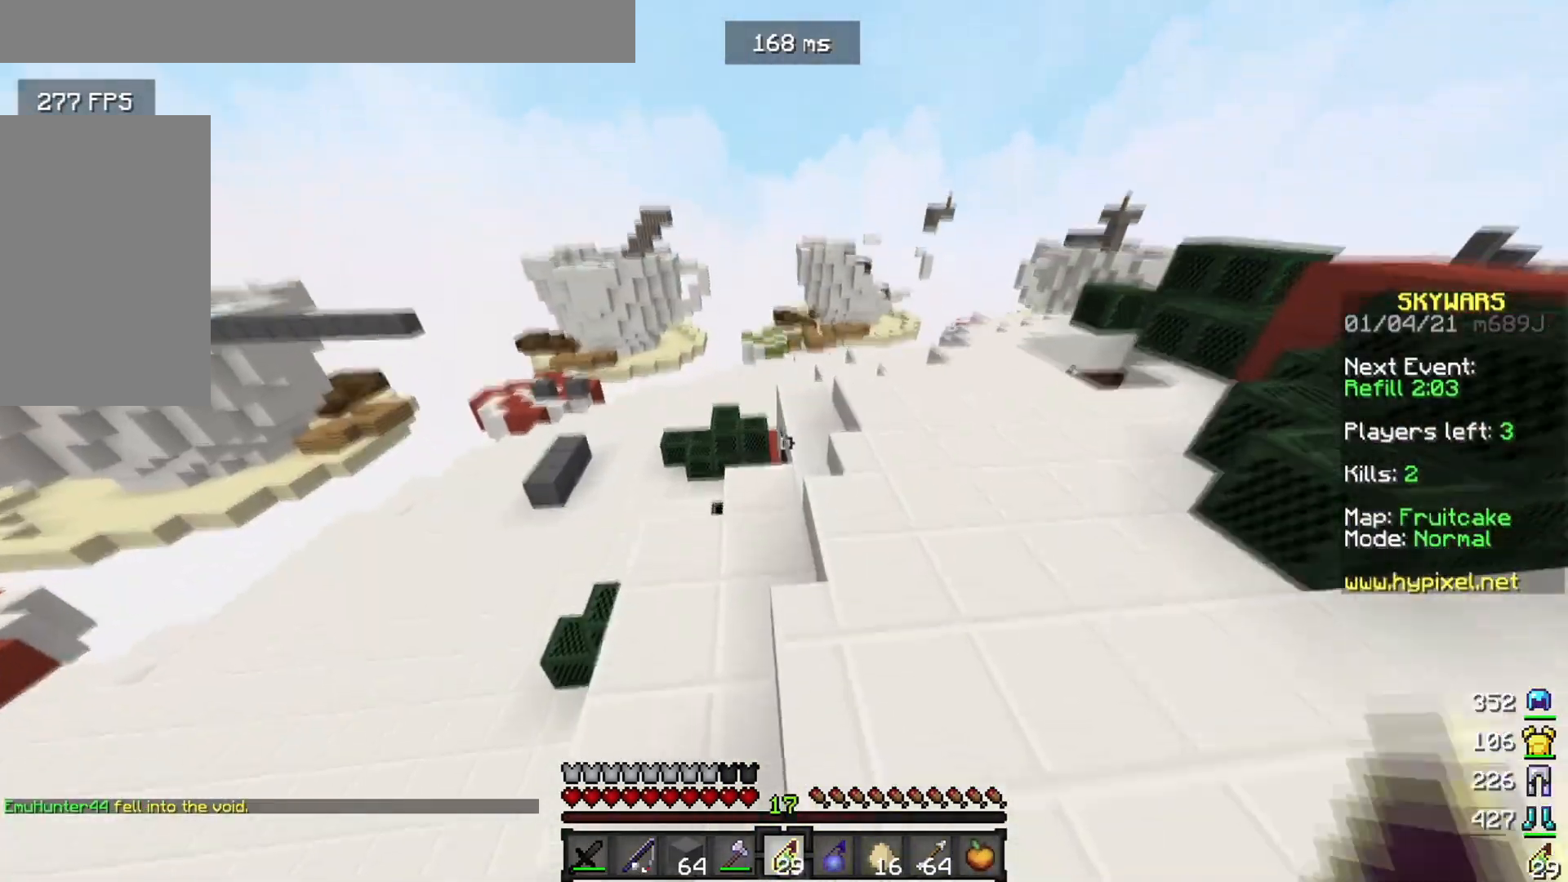
{"keys": ["a", "w"], "mouse": ["right"], "events": [[134, "d", "down"], [150, "a", "up"], [300, "a", "down"], [334, "d", "up"]]}
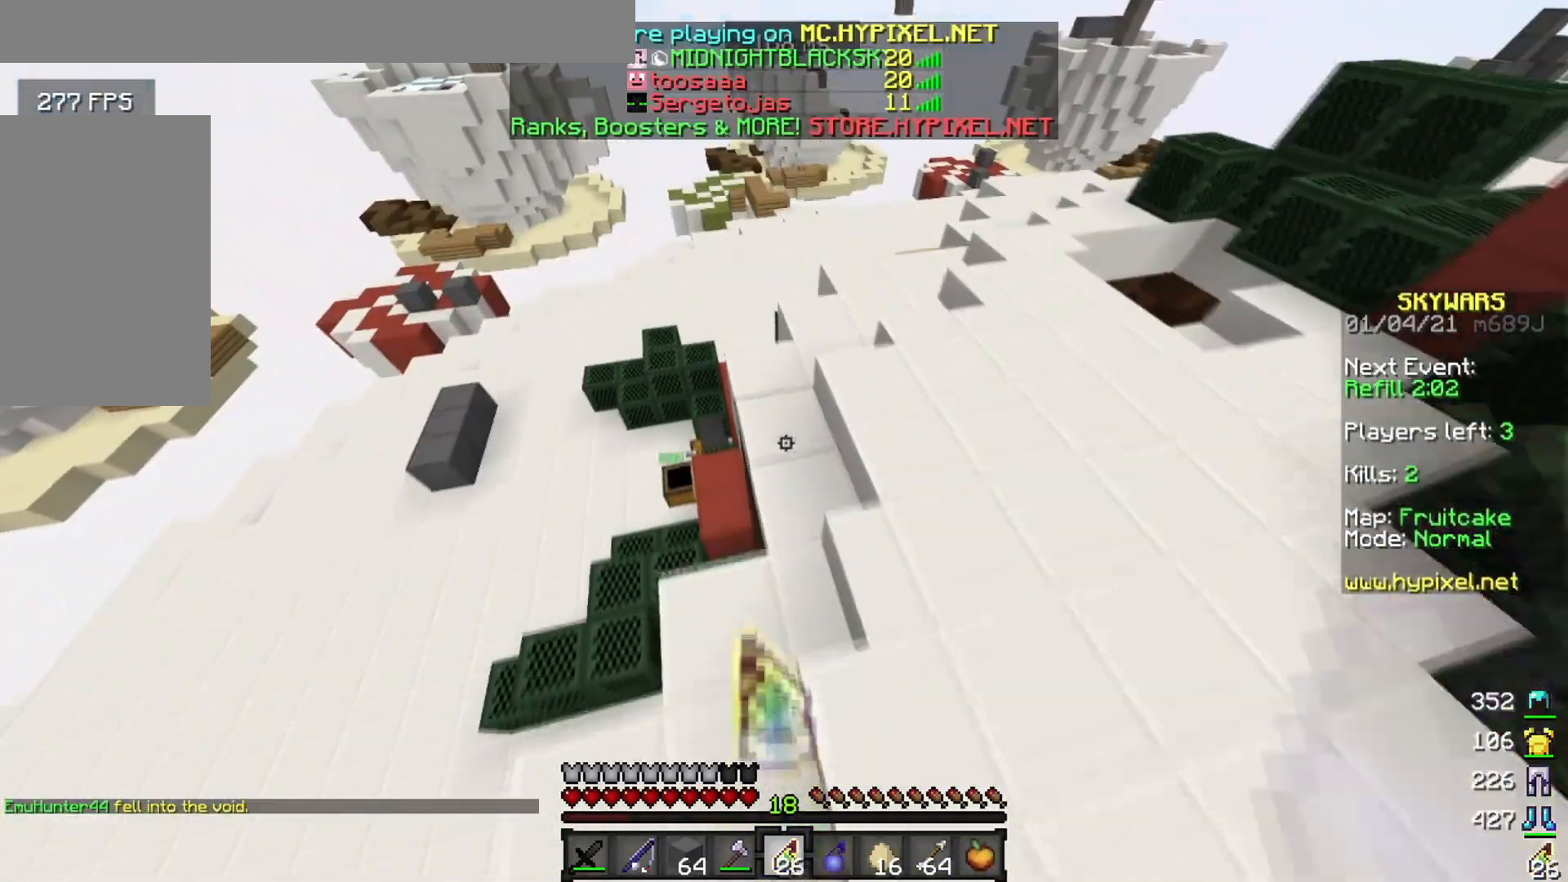
{"keys": ["d", "w"], "mouse": ["right"], "events": [[283, "a", "up"], [383, "d", "down"]]}
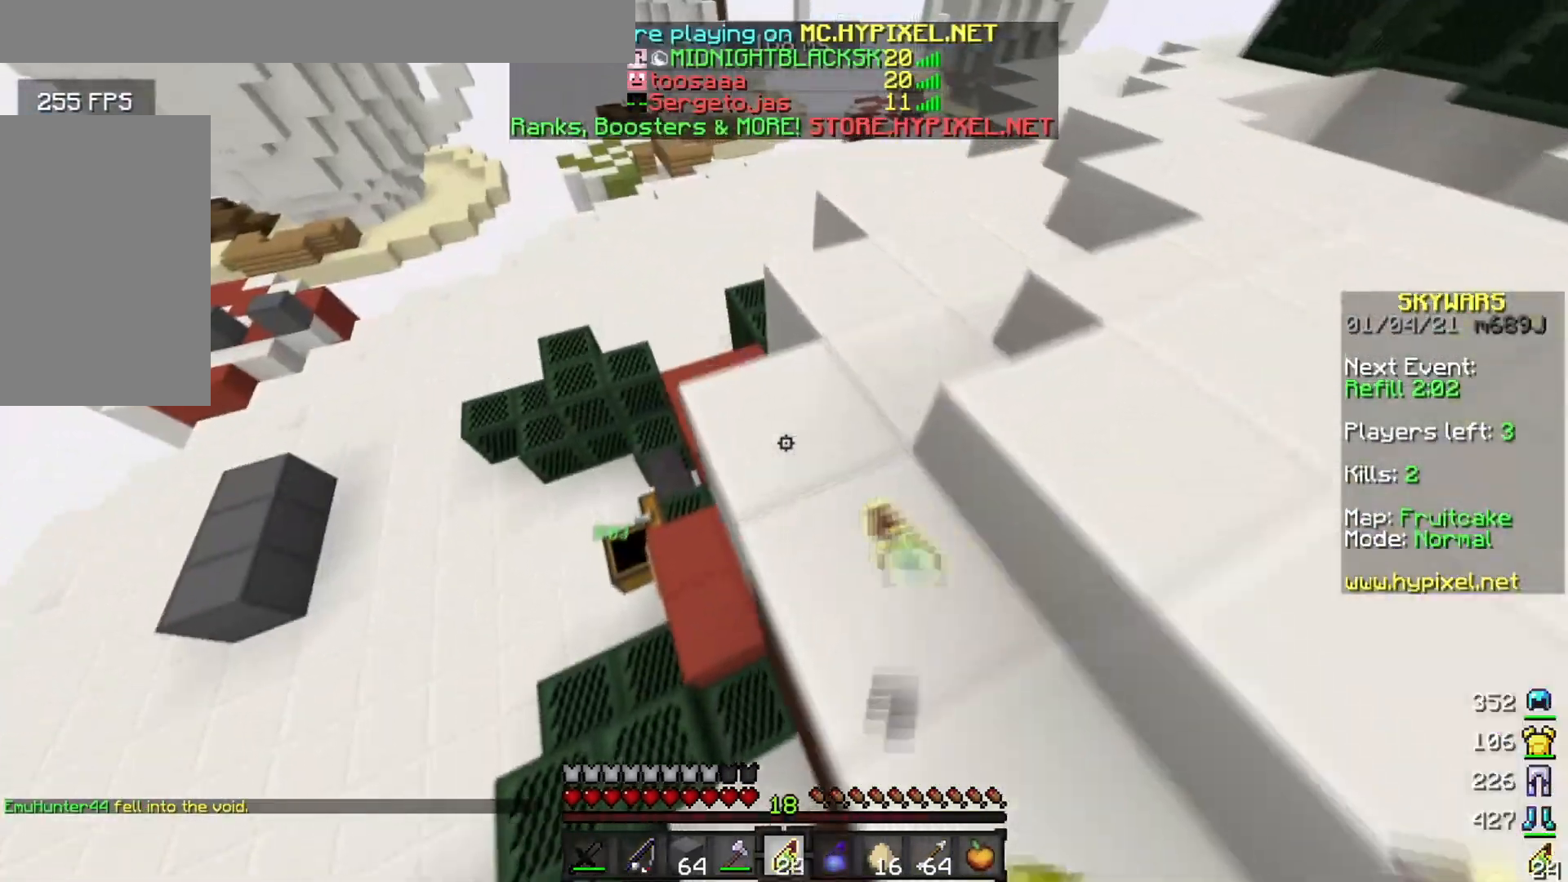
{"keys": ["w"], "mouse": ["right"], "events": [[217, "d", "up"]]}
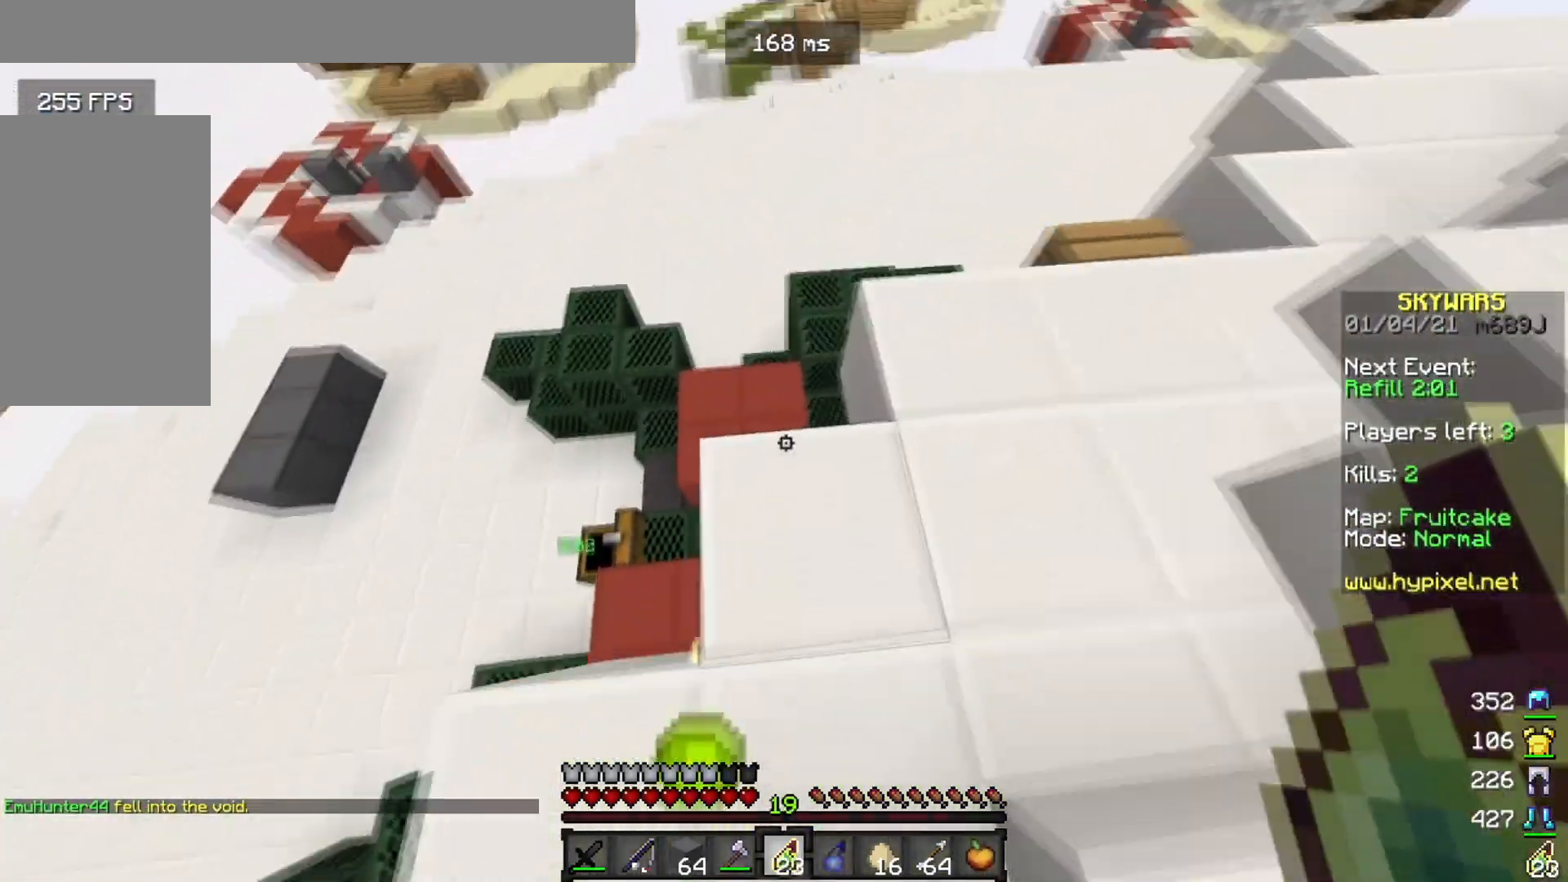
{"keys": ["w"], "mouse": ["right"], "events": [[50, "a", "down"], [117, "mouse_right", "up"], [317, "a", "up"], [350, "mouse_right", "down"]]}
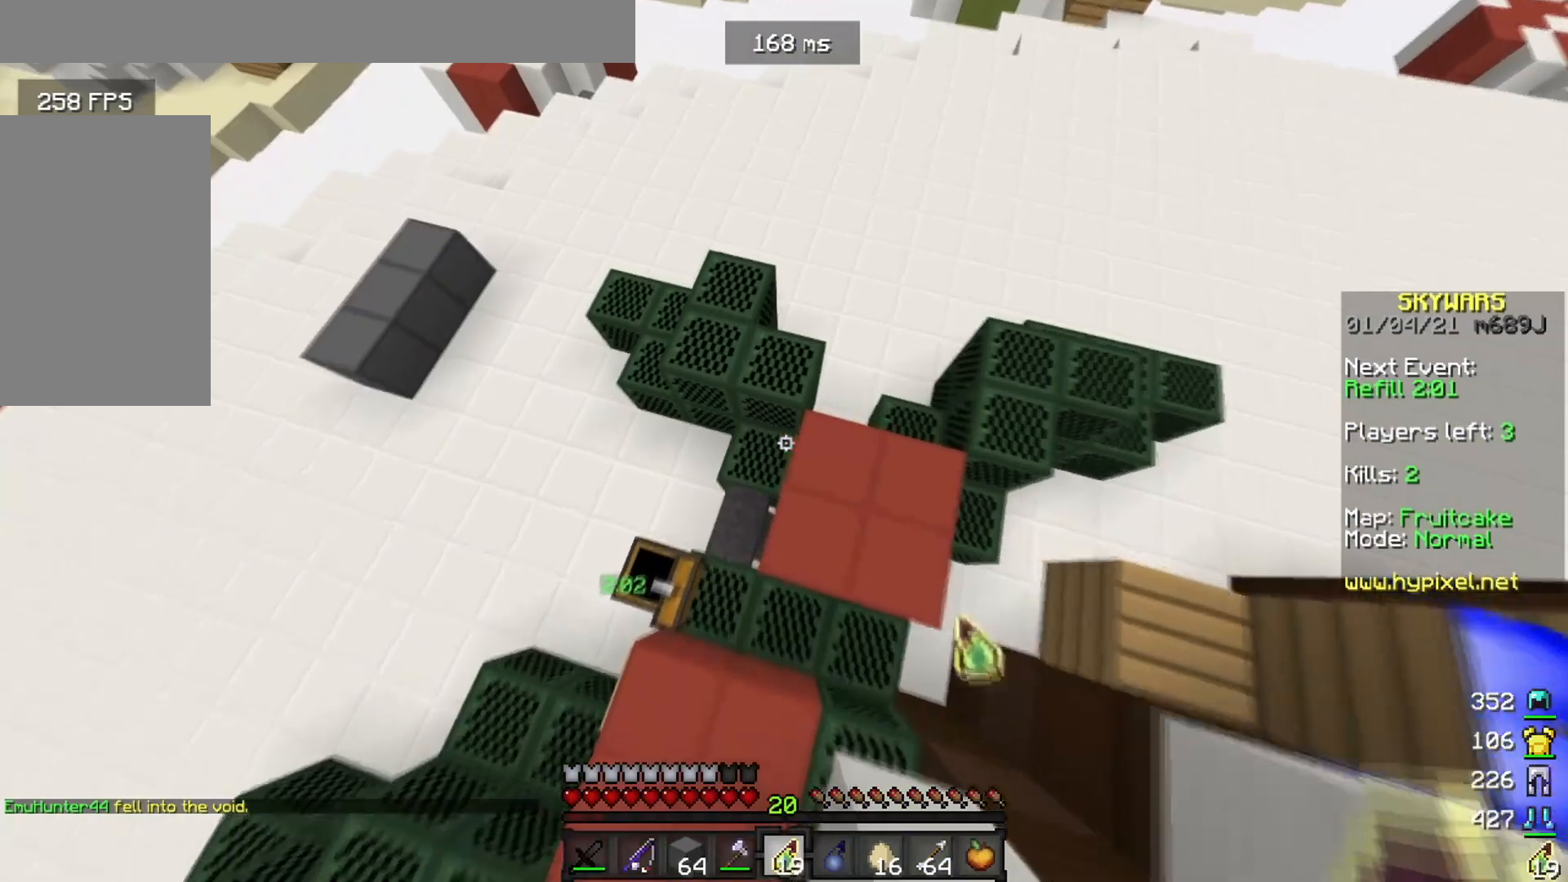
{"keys": ["w"], "mouse": ["right"], "events": [[101, "mouse_right", "up"], [151, "mouse_right", "down"], [251, "mouse_right", "up"], [334, "mouse_right", "down"]]}
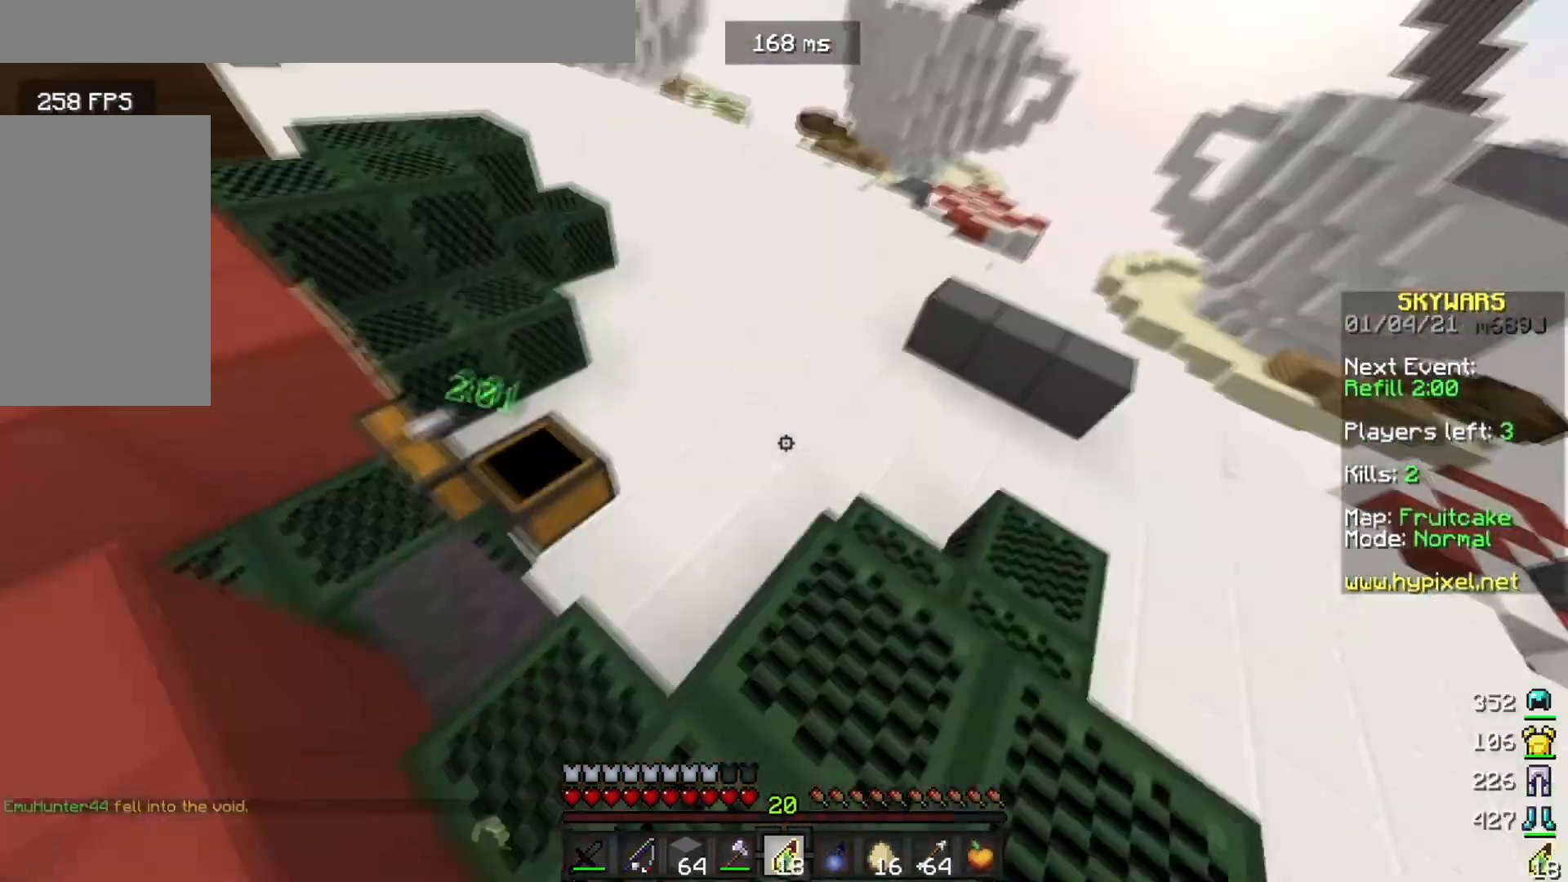
{"keys": ["d", "w"], "mouse": ["right"], "events": [[434, "d", "down"]]}
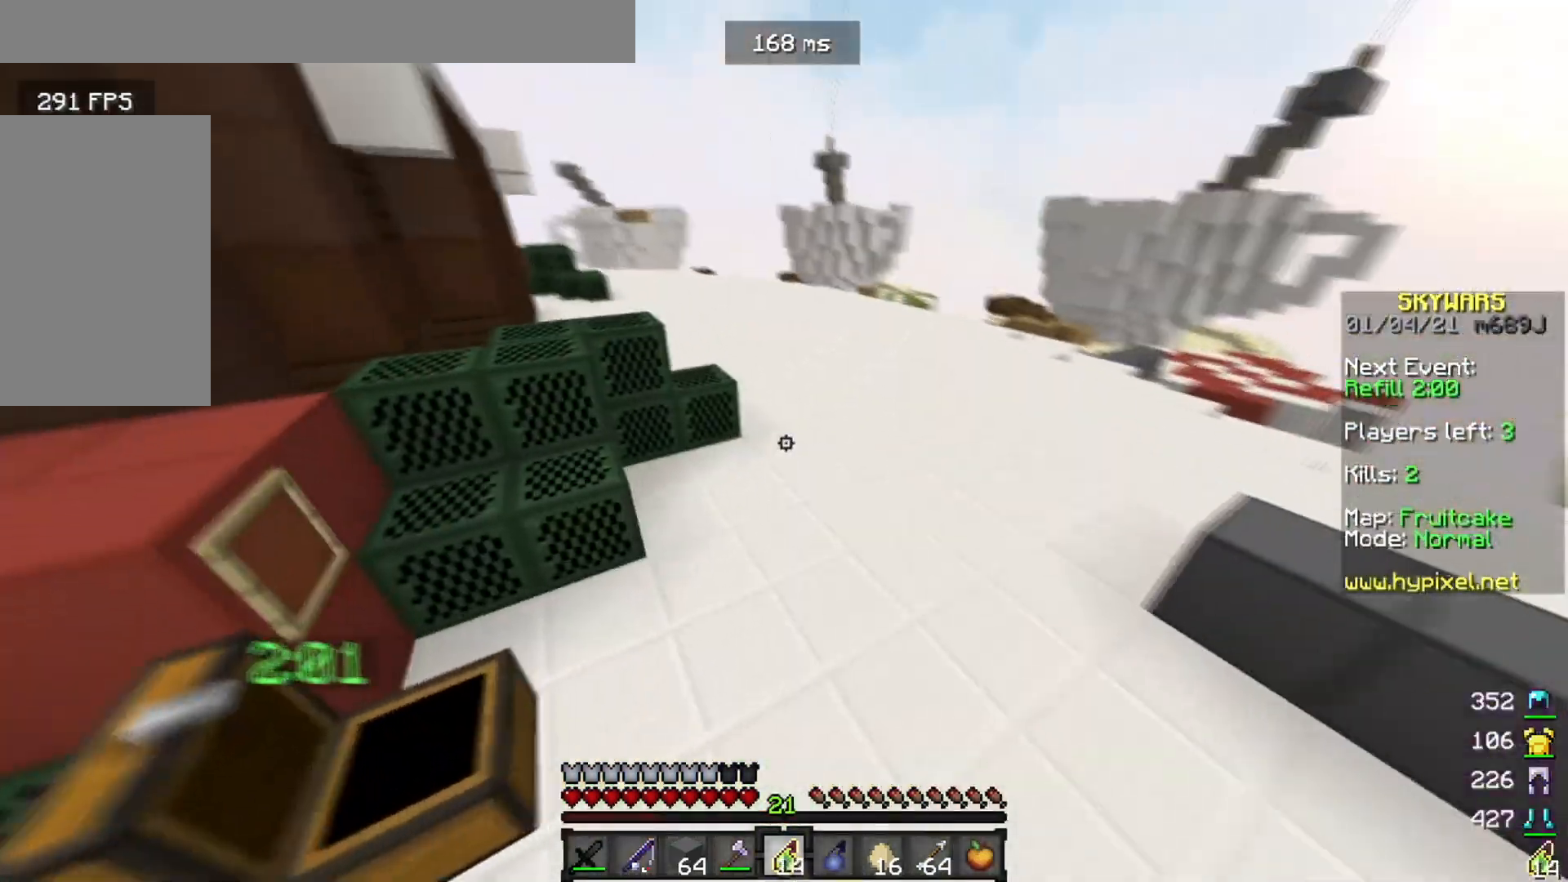
{"keys": ["d", "w"], "mouse": ["right"], "events": []}
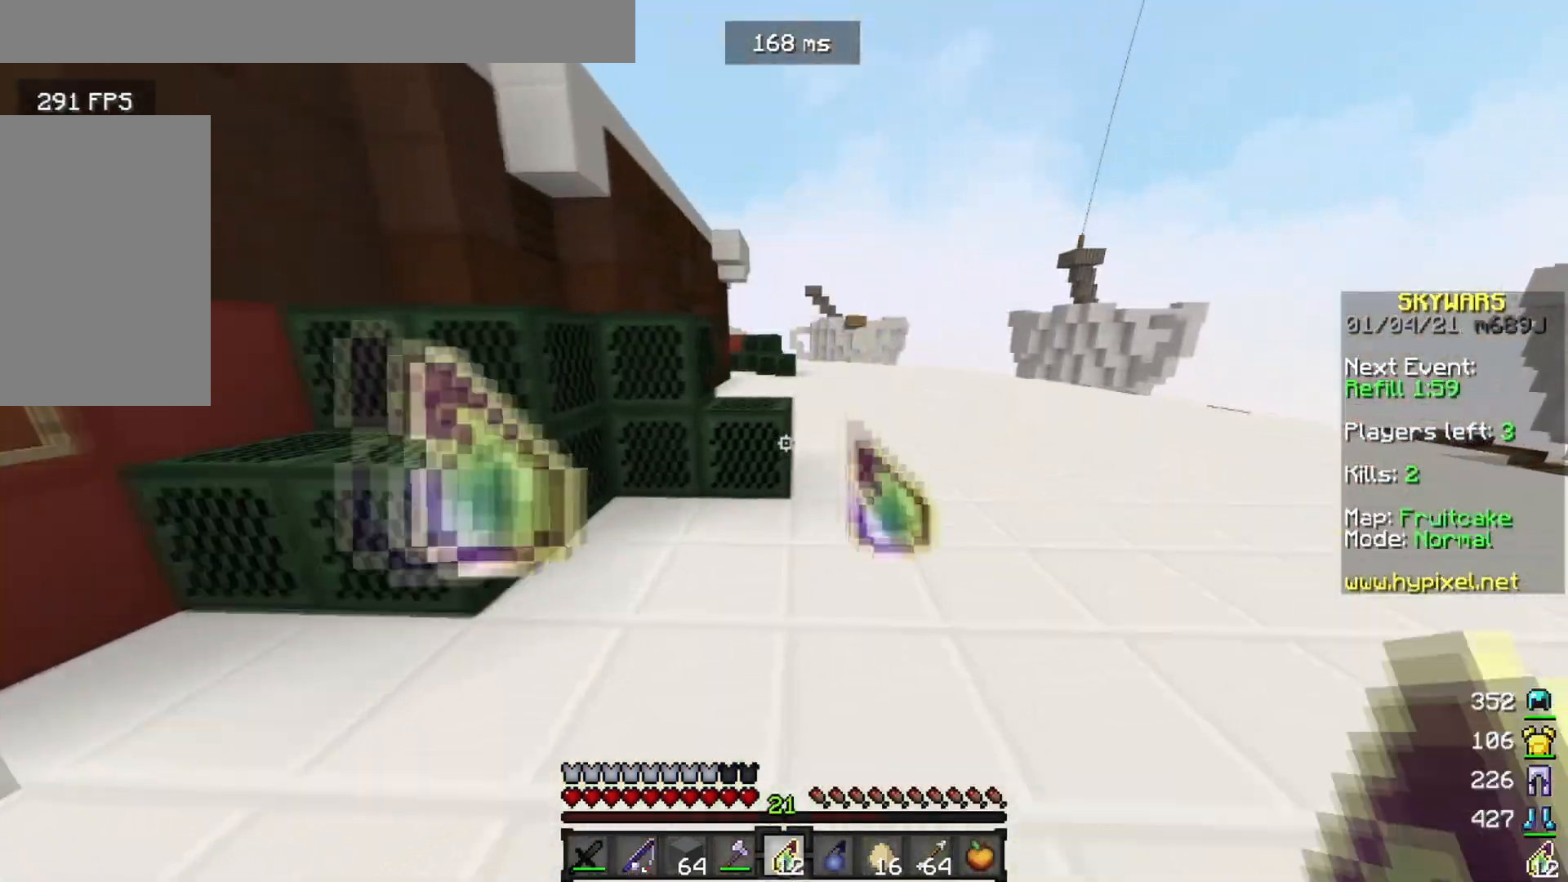
{"keys": ["d", "w"], "mouse": ["right"], "events": []}
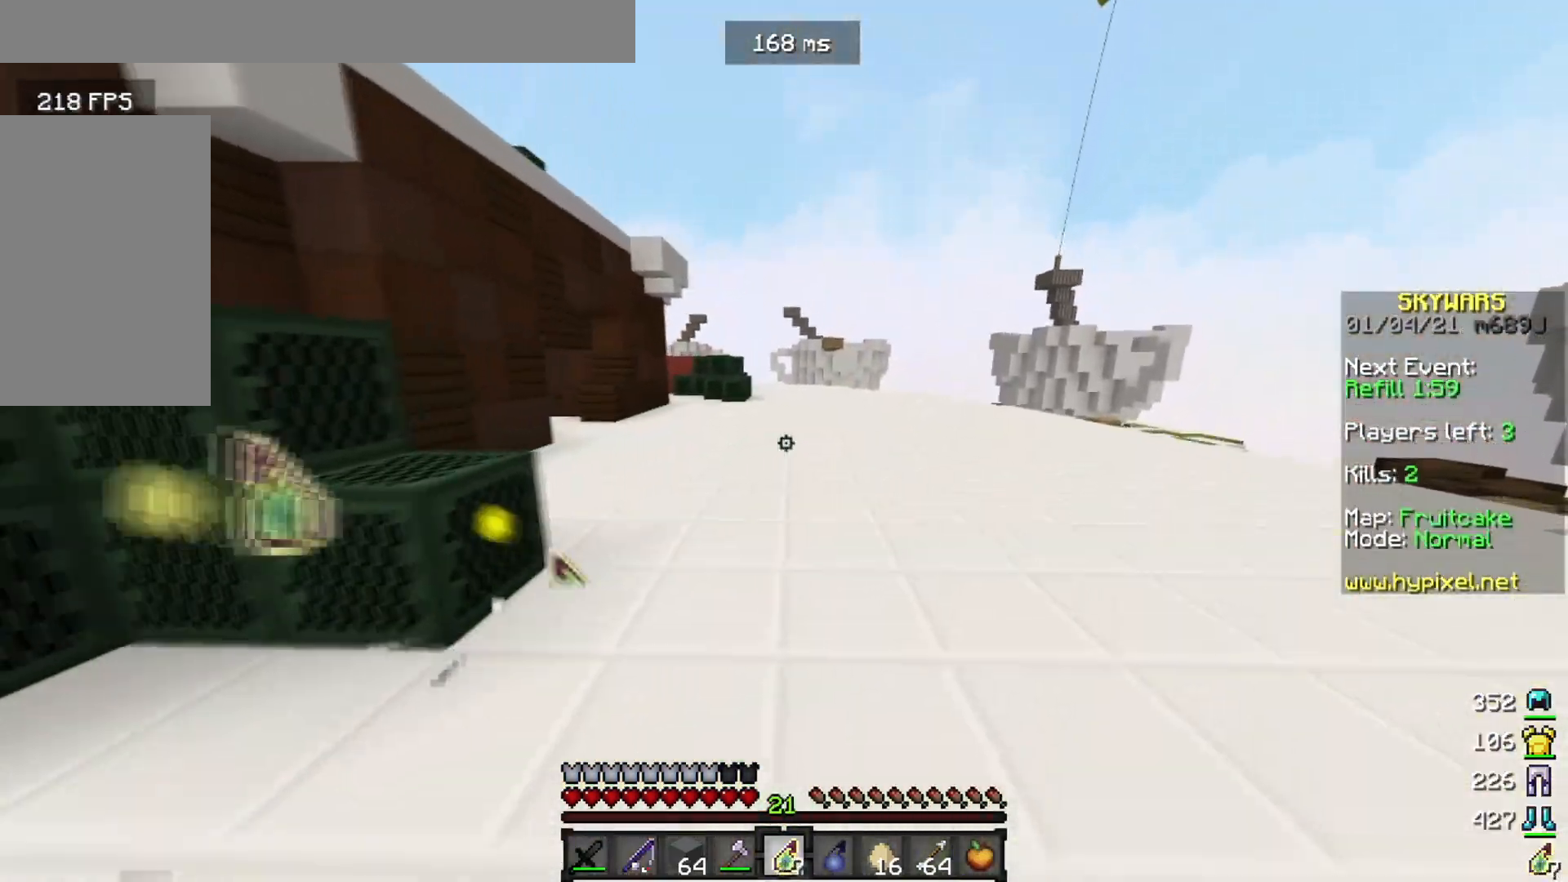
{"keys": ["w"], "mouse": ["right"], "events": [[101, "d", "up"]]}
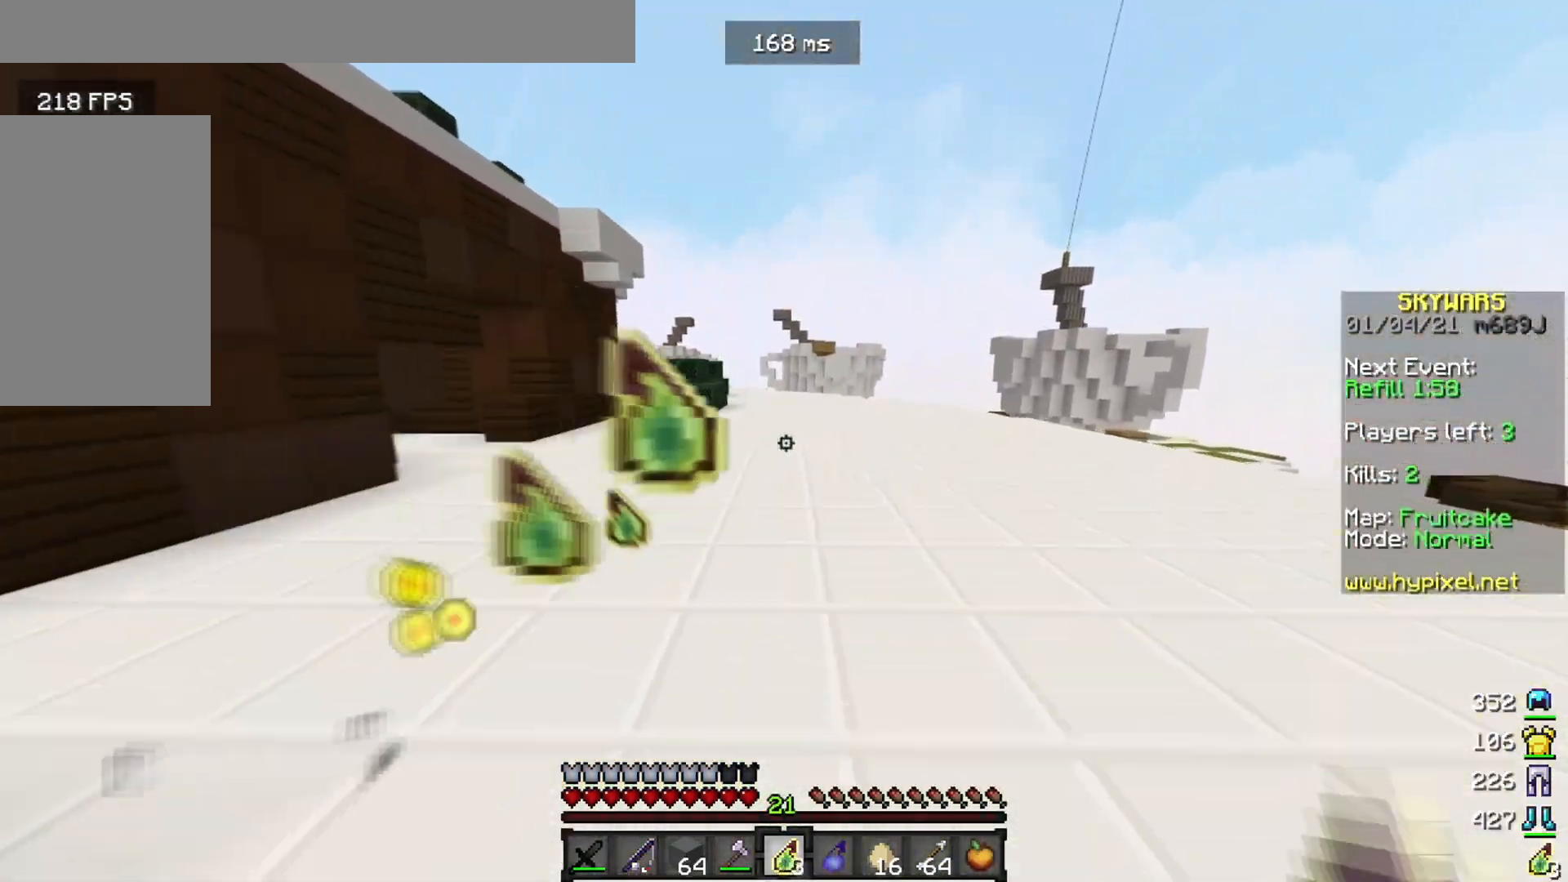
{"keys": [], "mouse": [], "events": [[217, "mouse_right", "up"], [334, "w", "up"]]}
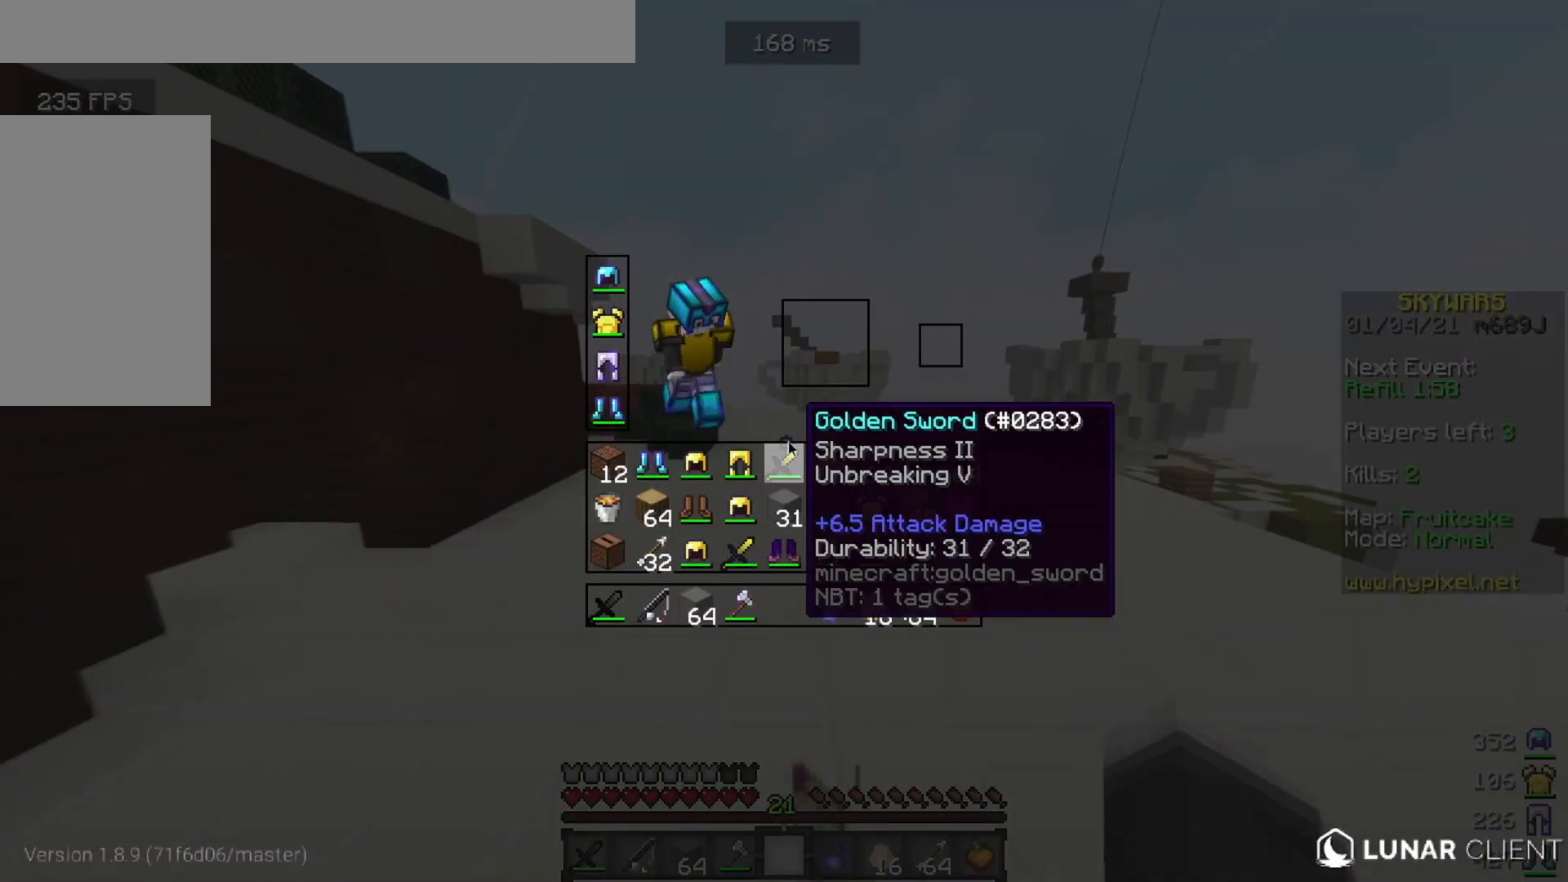
{"keys": [], "mouse": [], "events": []}
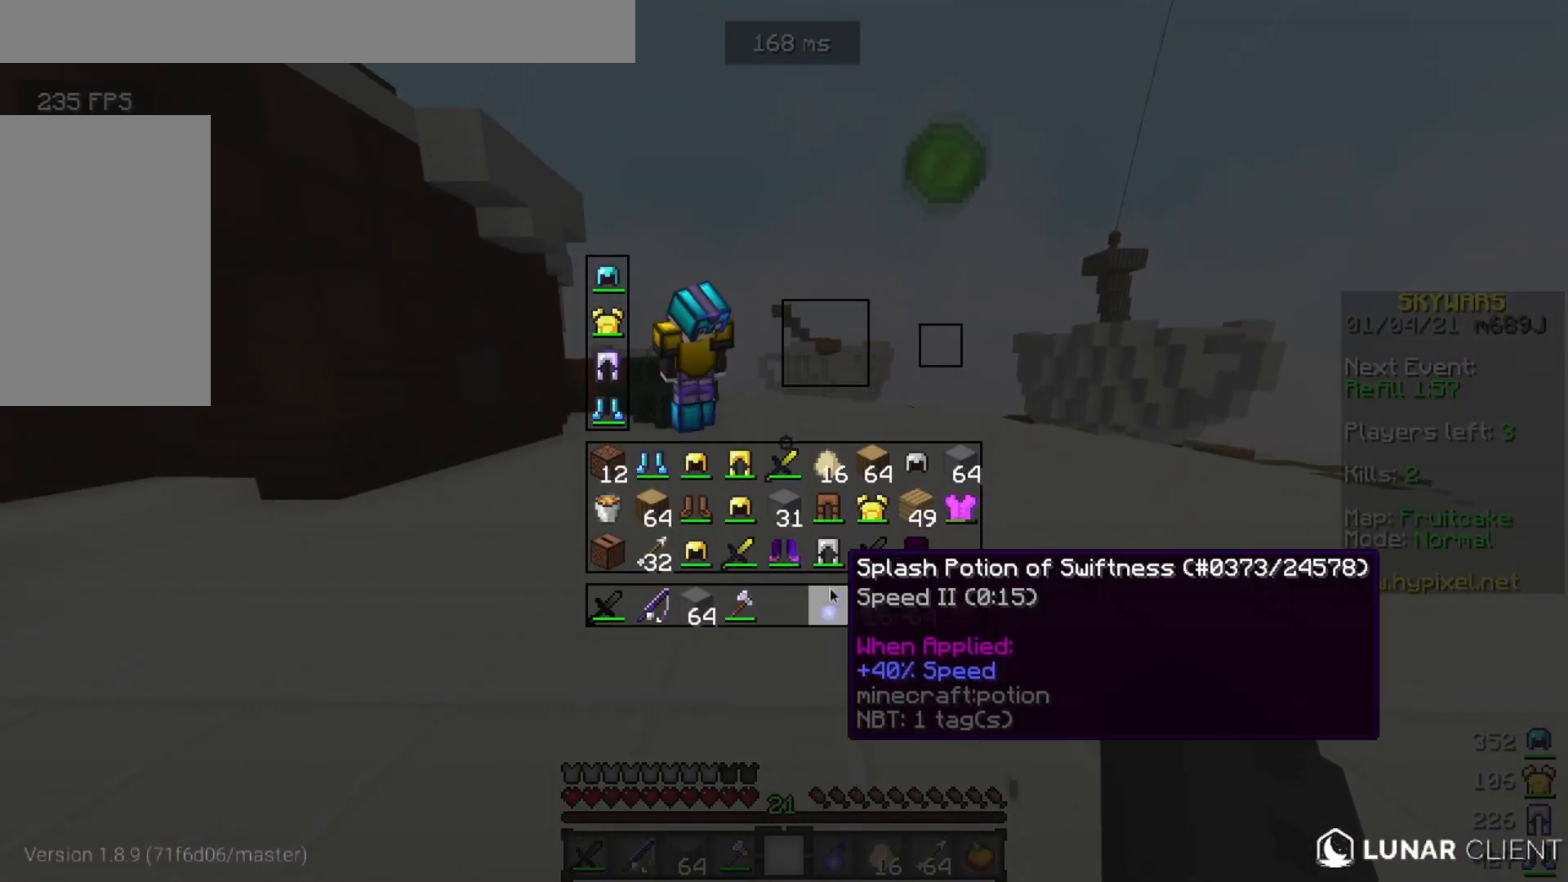
{"keys": [], "mouse": [], "events": []}
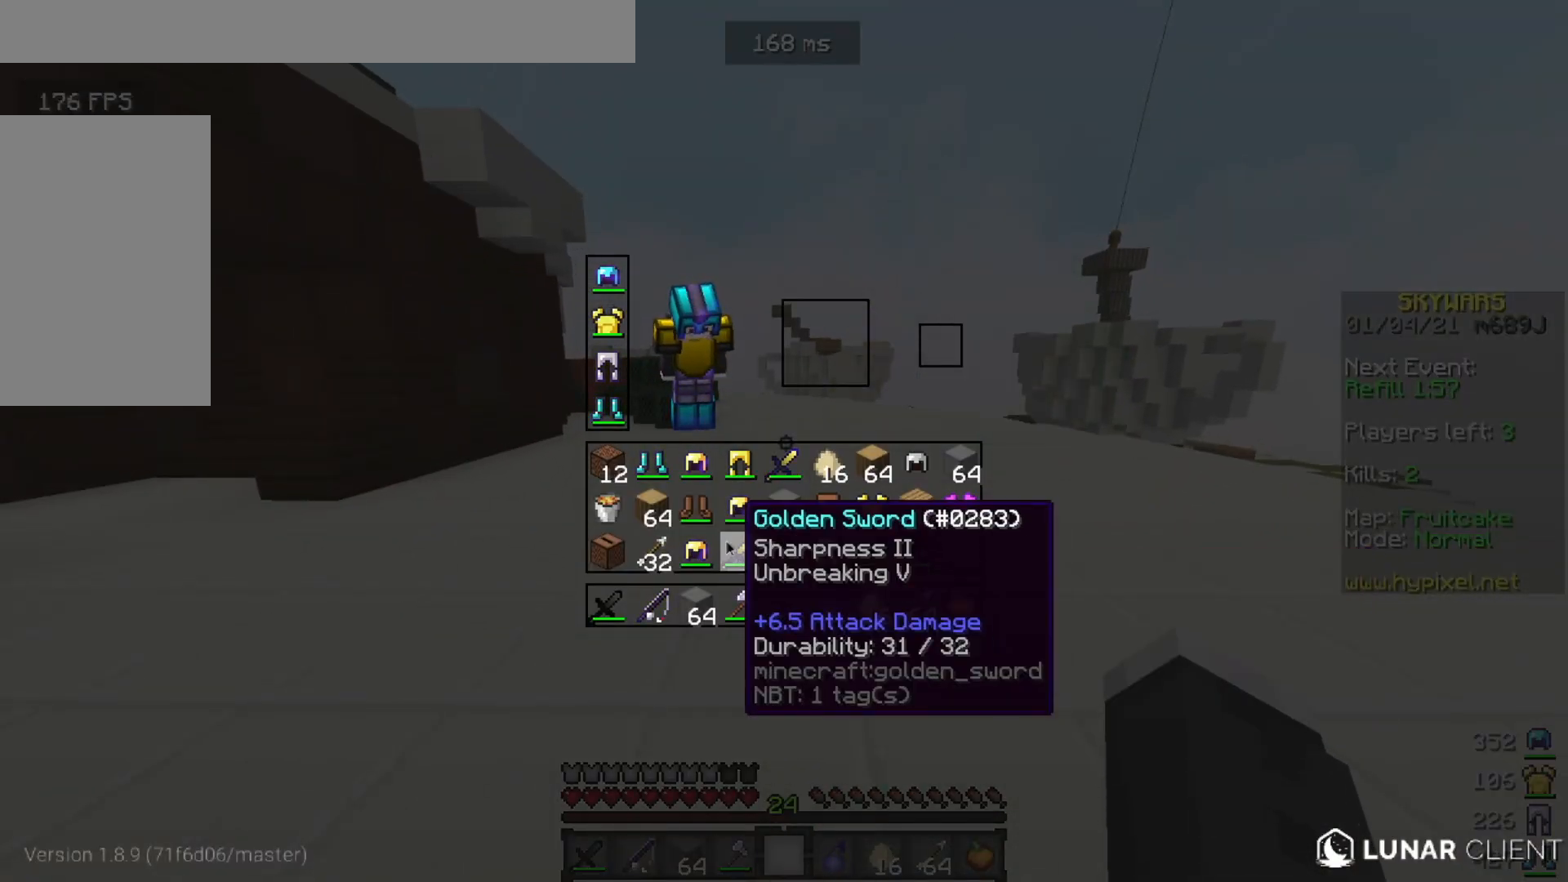
{"keys": ["s"], "mouse": [], "events": [[434, "s", "down"]]}
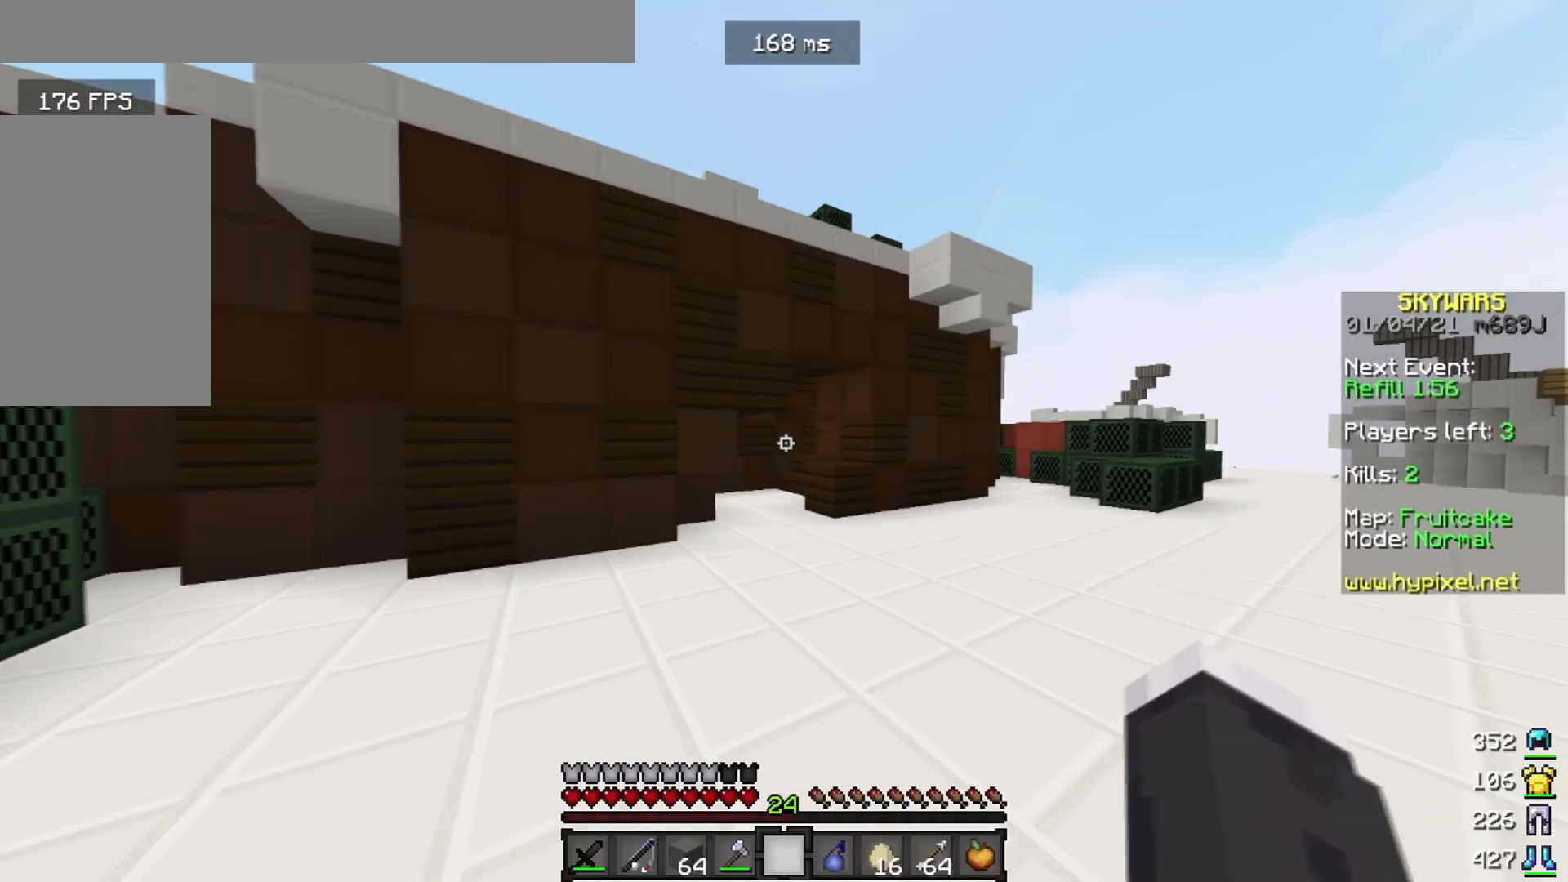
{"keys": [], "mouse": [], "events": [[233, "s", "up"]]}
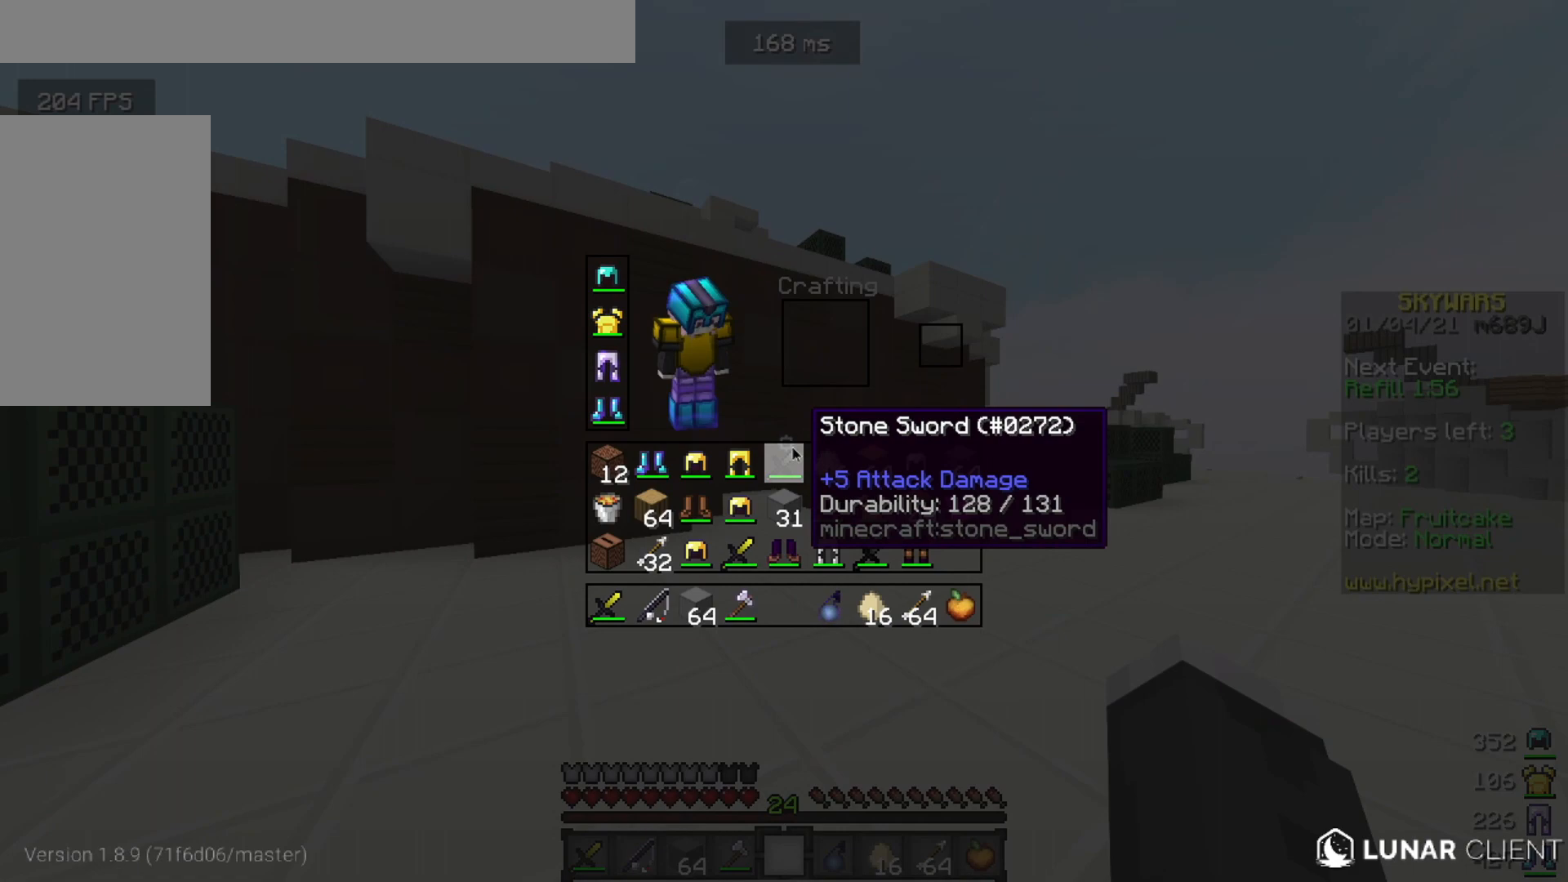
{"keys": [], "mouse": [], "events": []}
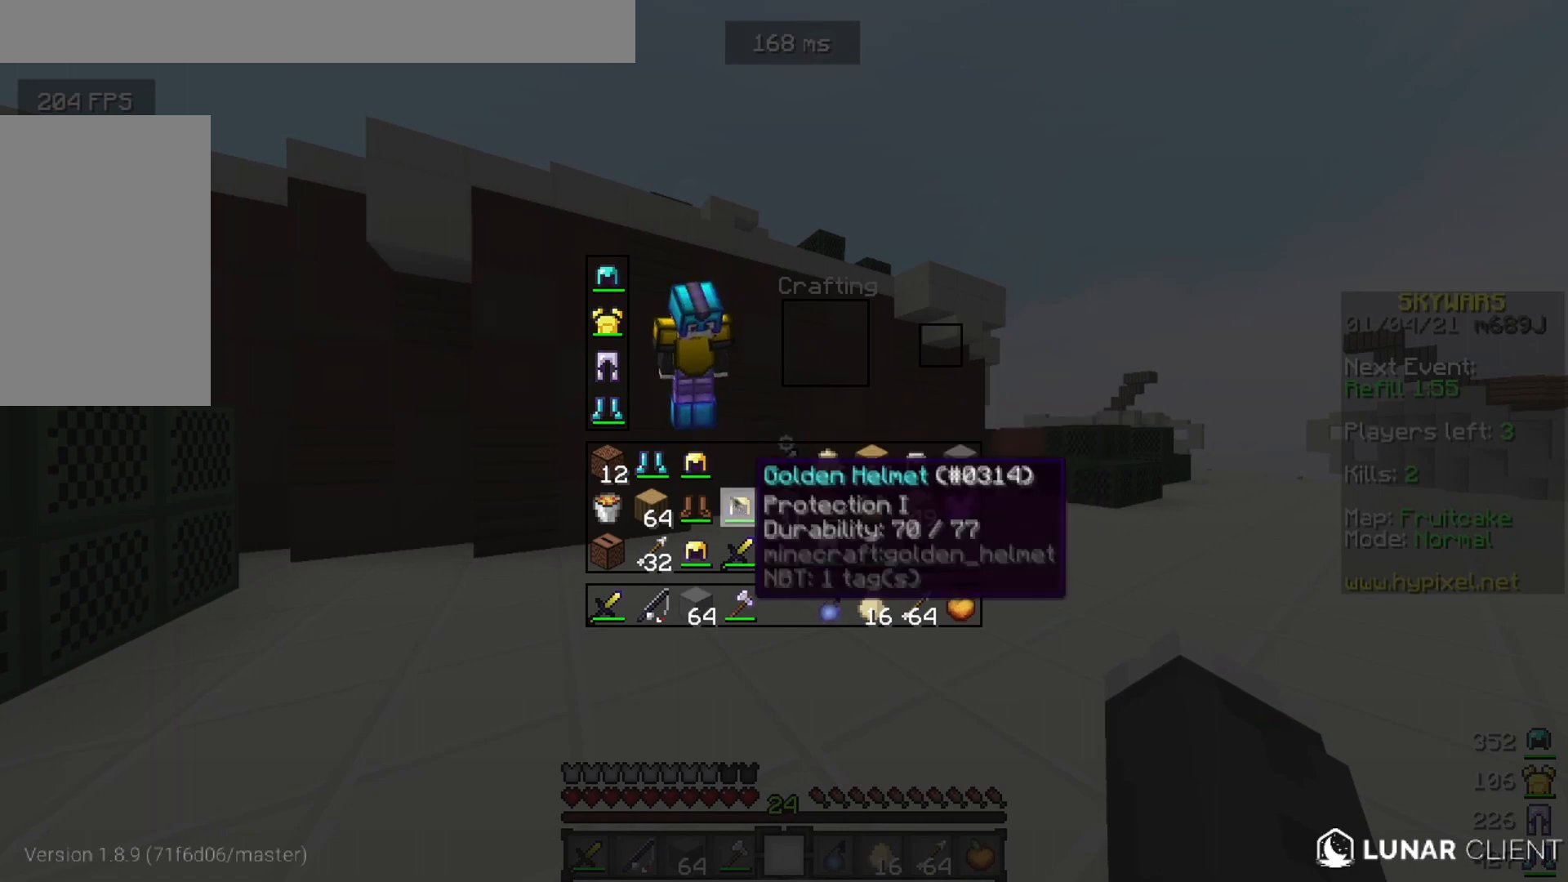
{"keys": [], "mouse": [], "events": []}
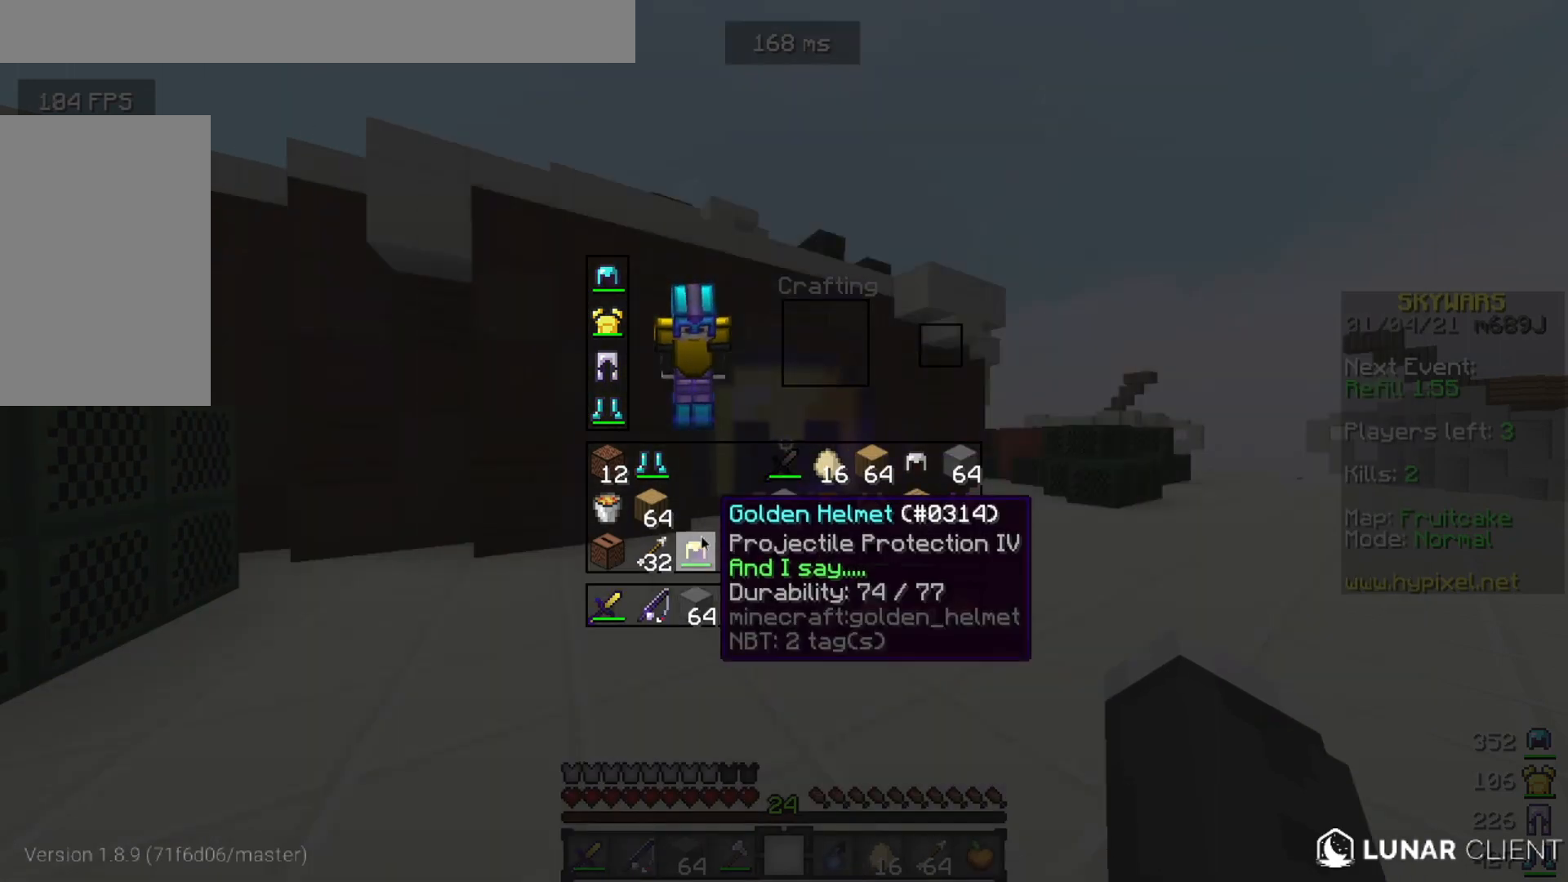
{"keys": [], "mouse": [], "events": []}
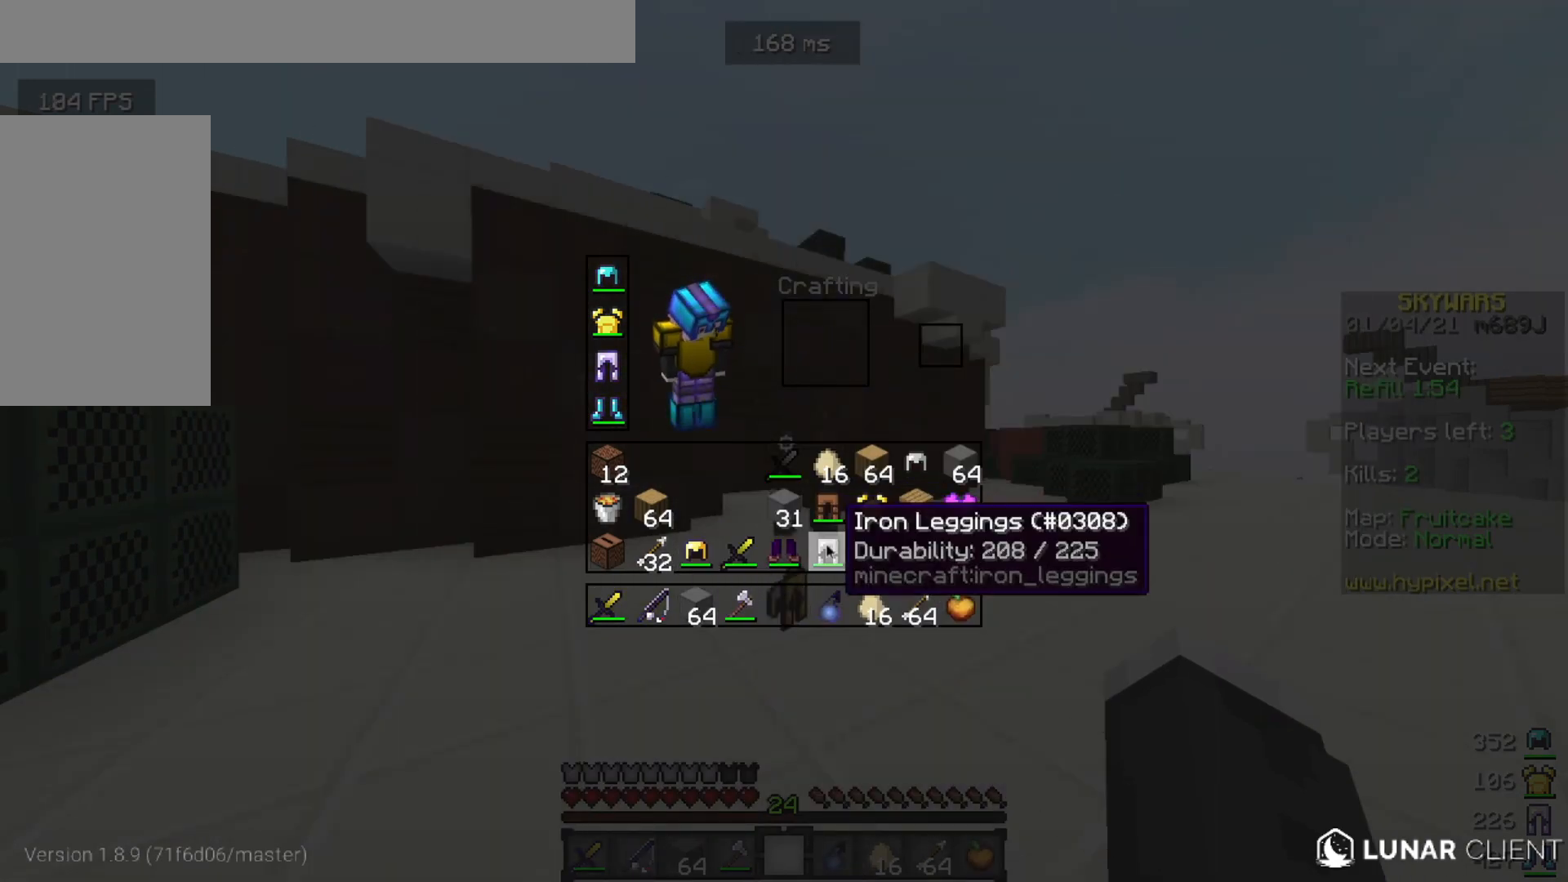
{"keys": [], "mouse": [], "events": []}
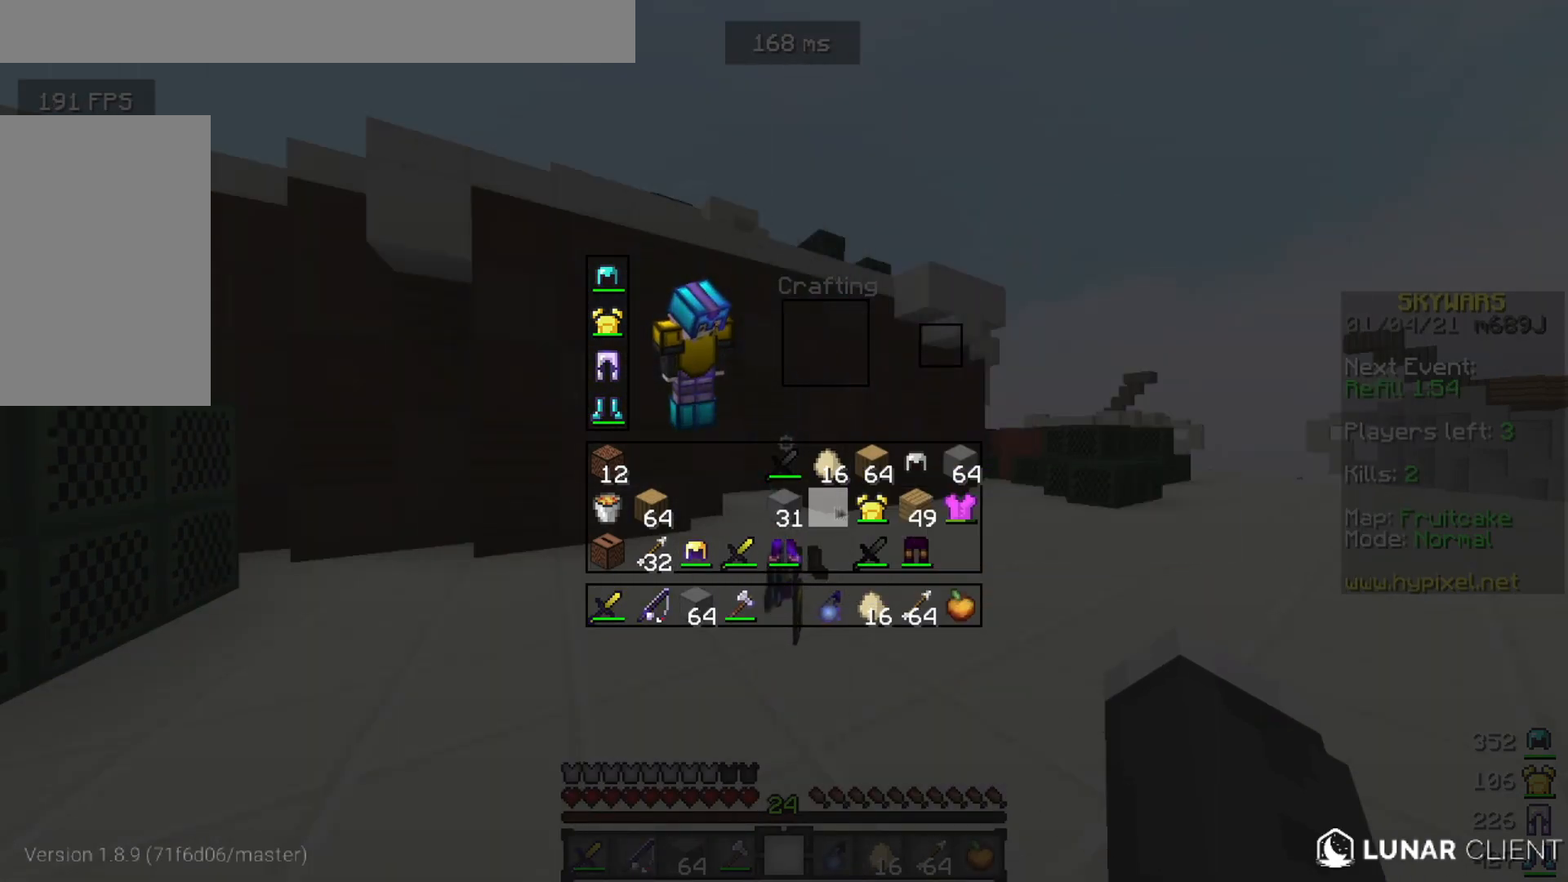
{"keys": [], "mouse": [], "events": []}